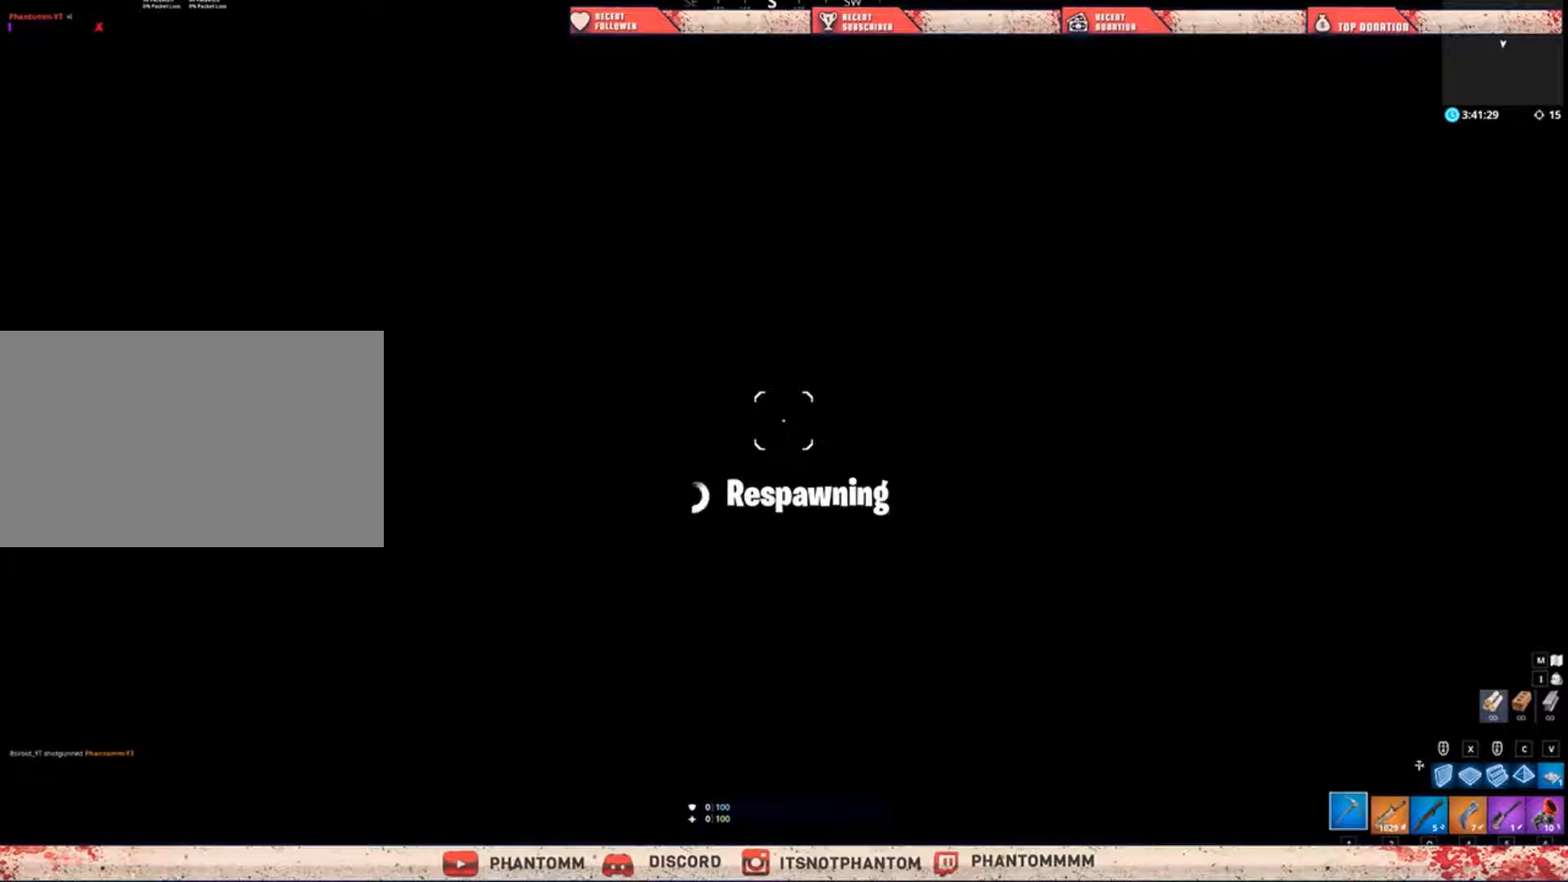
Gameplay with keyboard and mouse; each line is a JSON object with the keys and mouse buttons held at the frame after it. "events" lists presses ("down") and releases ("up") of "1", "2", "3", "4", "5", "a", "alt", "c", "caps_lock", "ctrl", "d", "e", "f", "g", "q", "r", "s", "shift", "space", "t", "tab", "v", "w", "x", "z", "mouse_left", "mouse_wheel" and "mouse_right" between this image and that frame as [ms after this image, input, new state], when the widget could be followed in between. "mouse_left", "mouse_wheel", "mouse_right" = the "left", "wheel", "right" buttons of the "mouse" list. No other keys are recorded. "wheel" means that the mouse wheel is clicked or scrolled. "mouse_move" is the direction in which the mouse moves at that frame (one of eight, or "still"), when it could be read.
{"keys": [], "mouse": [], "mouse_move": "still", "events": [[400, "5", "down"], [433, "5", "up"]]}
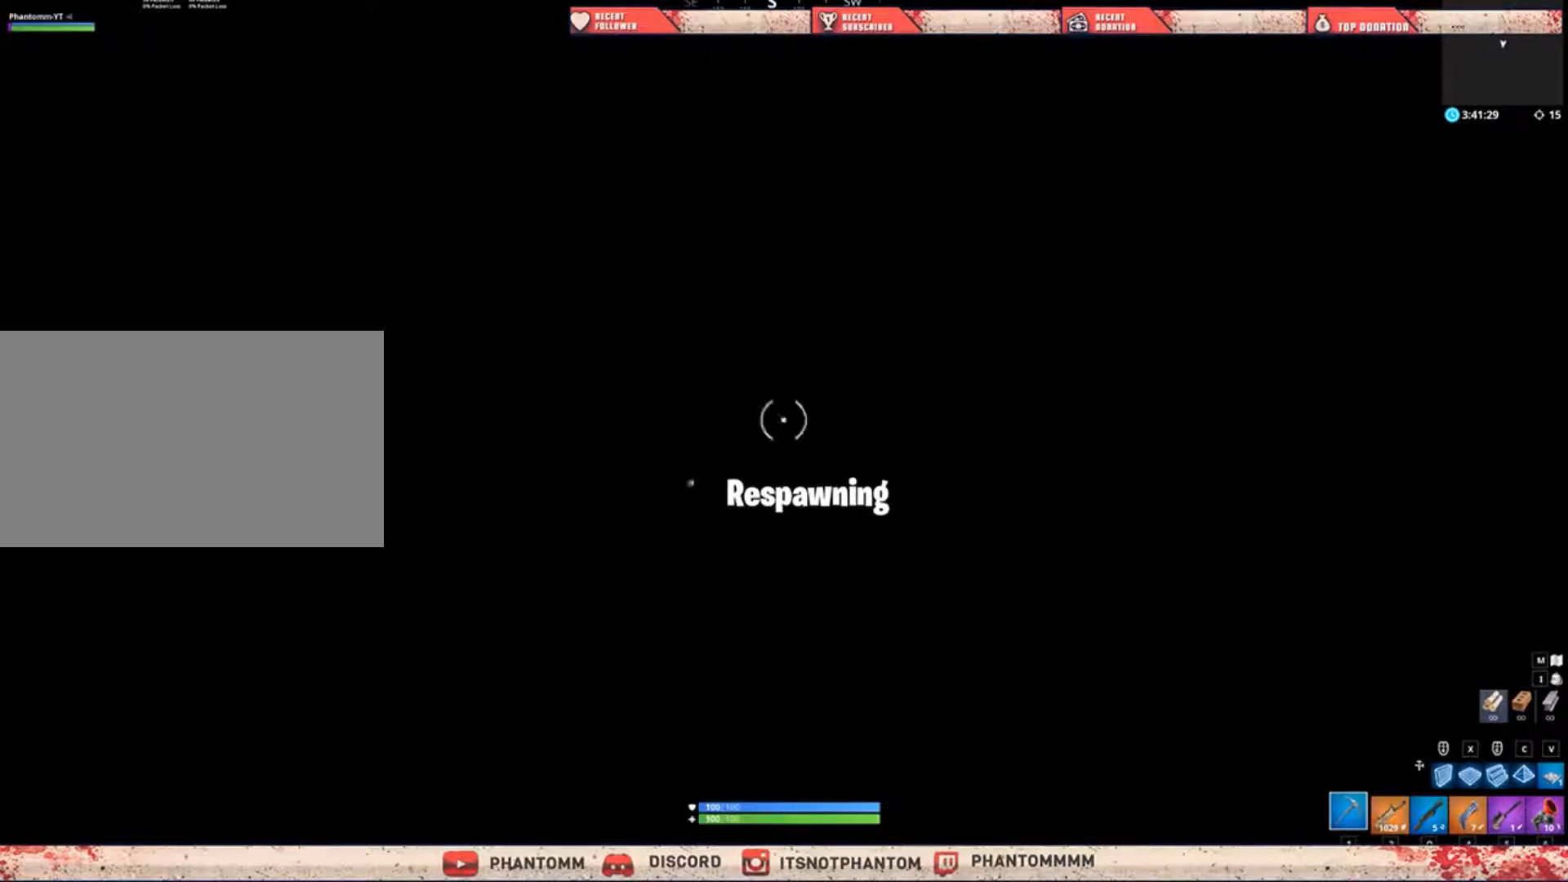
{"keys": [], "mouse": [], "mouse_move": "up-right", "events": []}
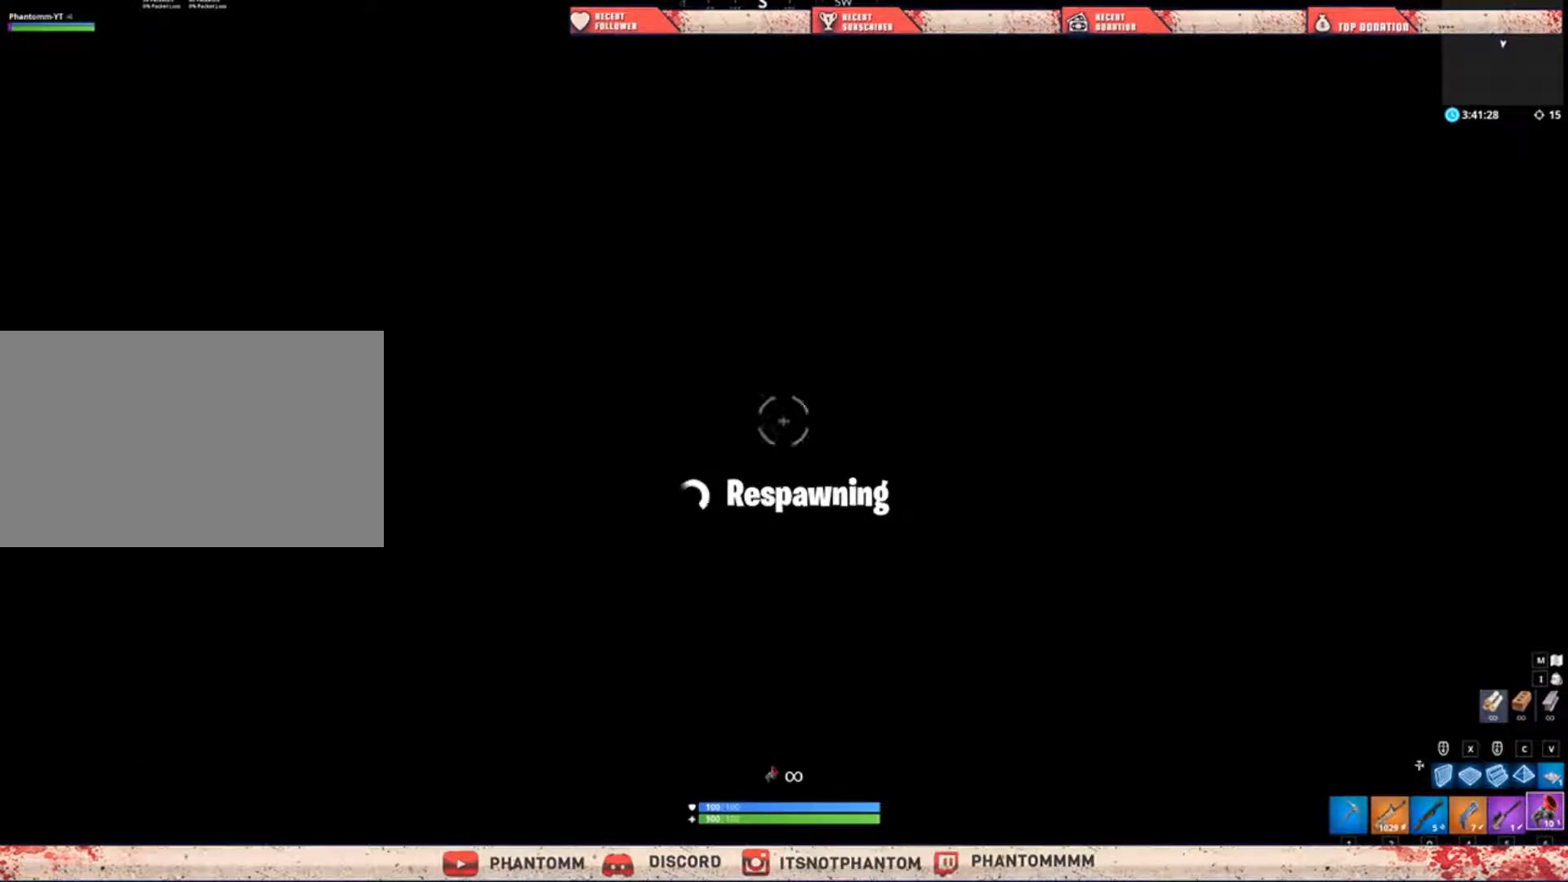
{"keys": [], "mouse": [], "mouse_move": "still", "events": []}
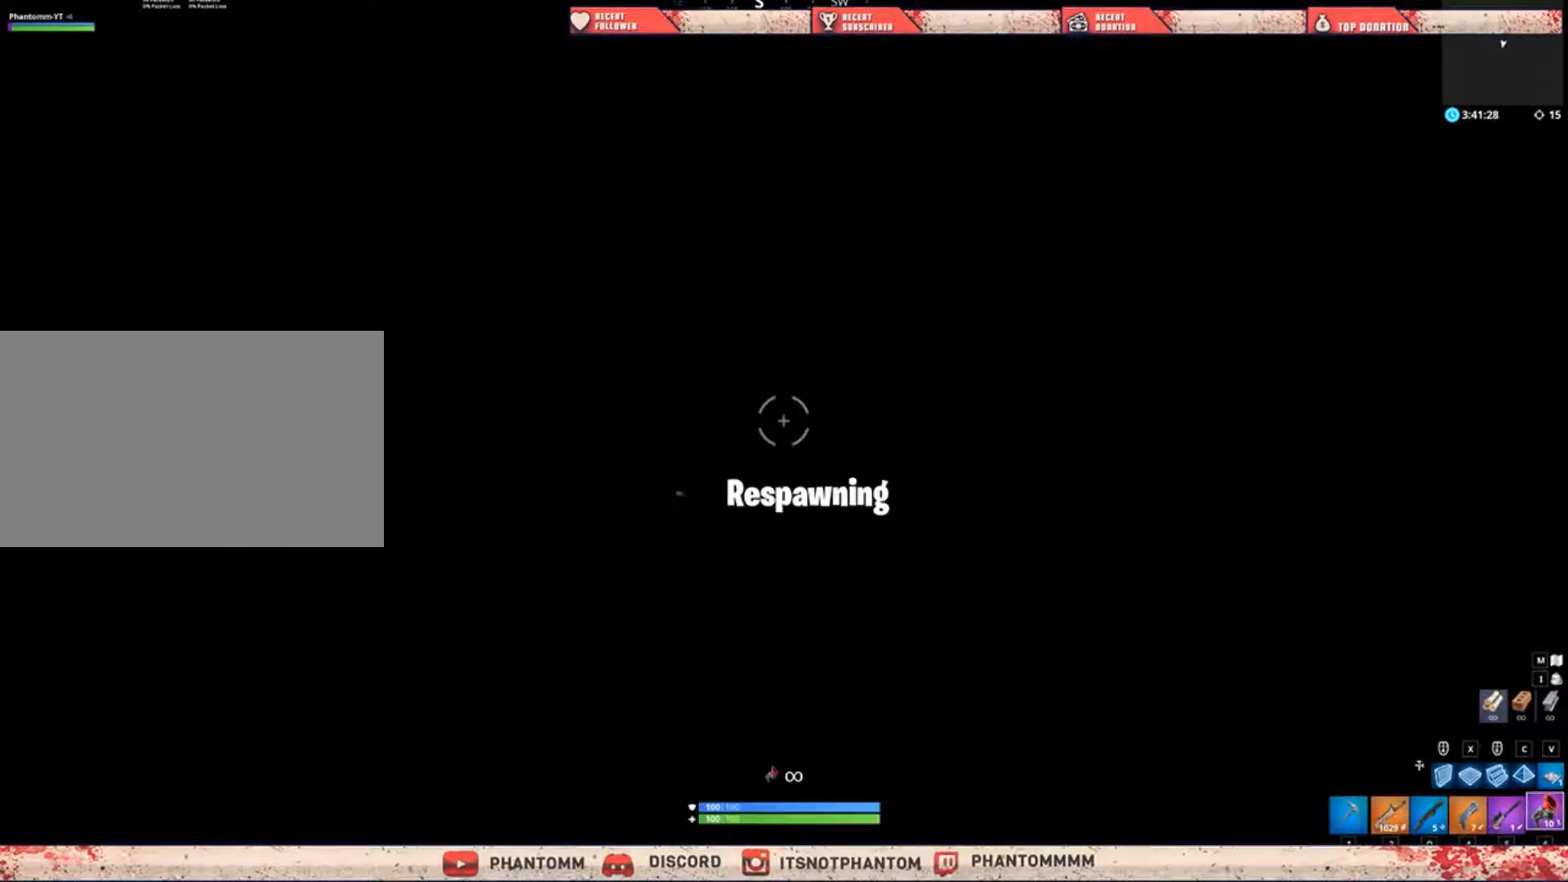
{"keys": [], "mouse": [], "mouse_move": "still", "events": []}
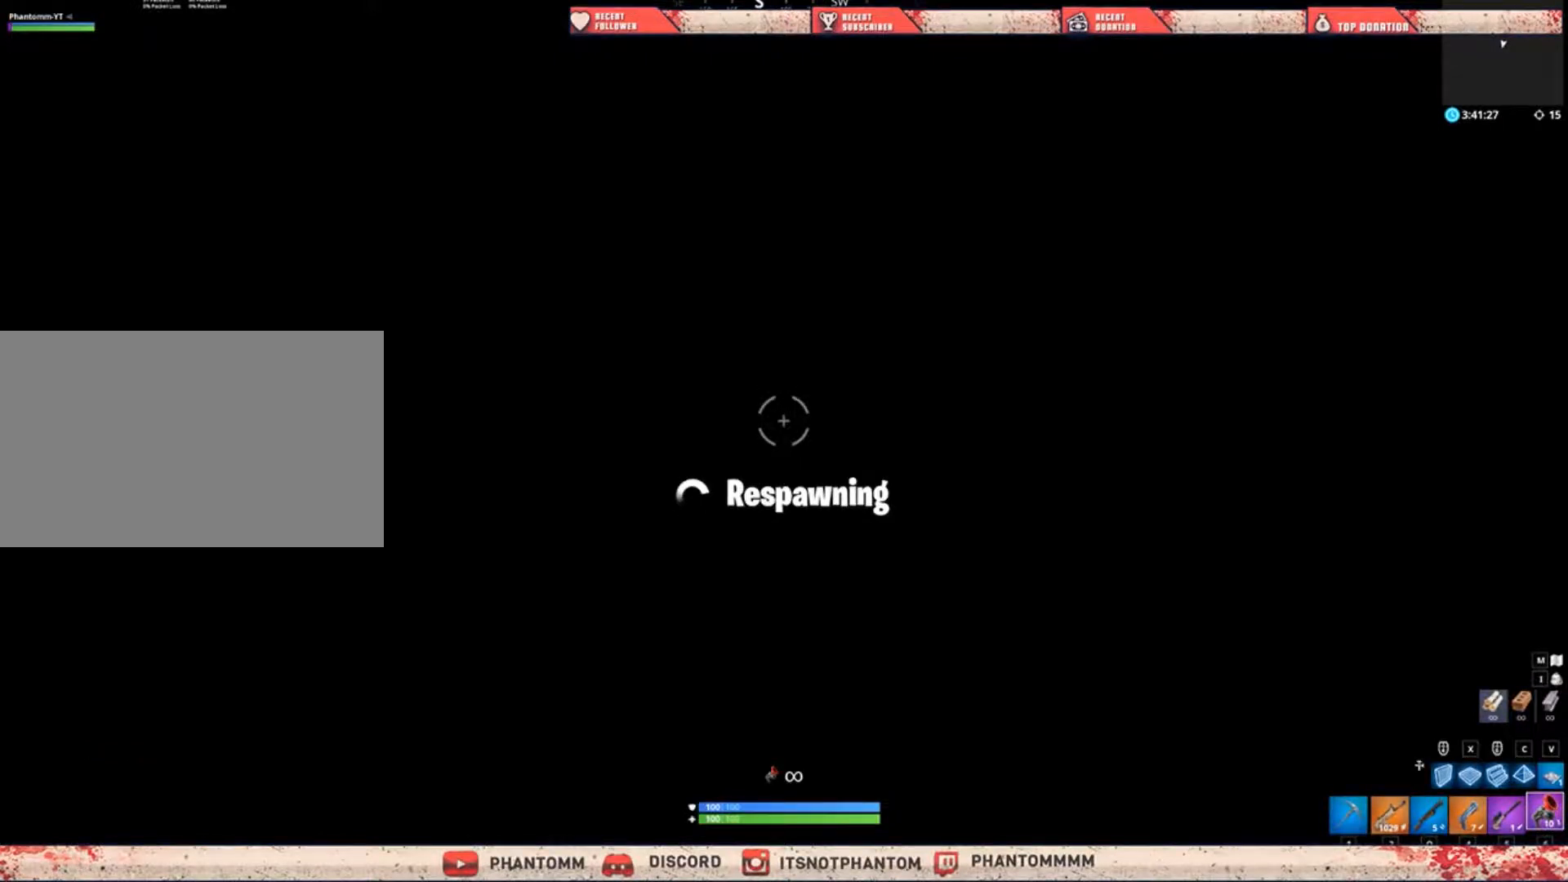
{"keys": [], "mouse": [], "mouse_move": "right", "events": []}
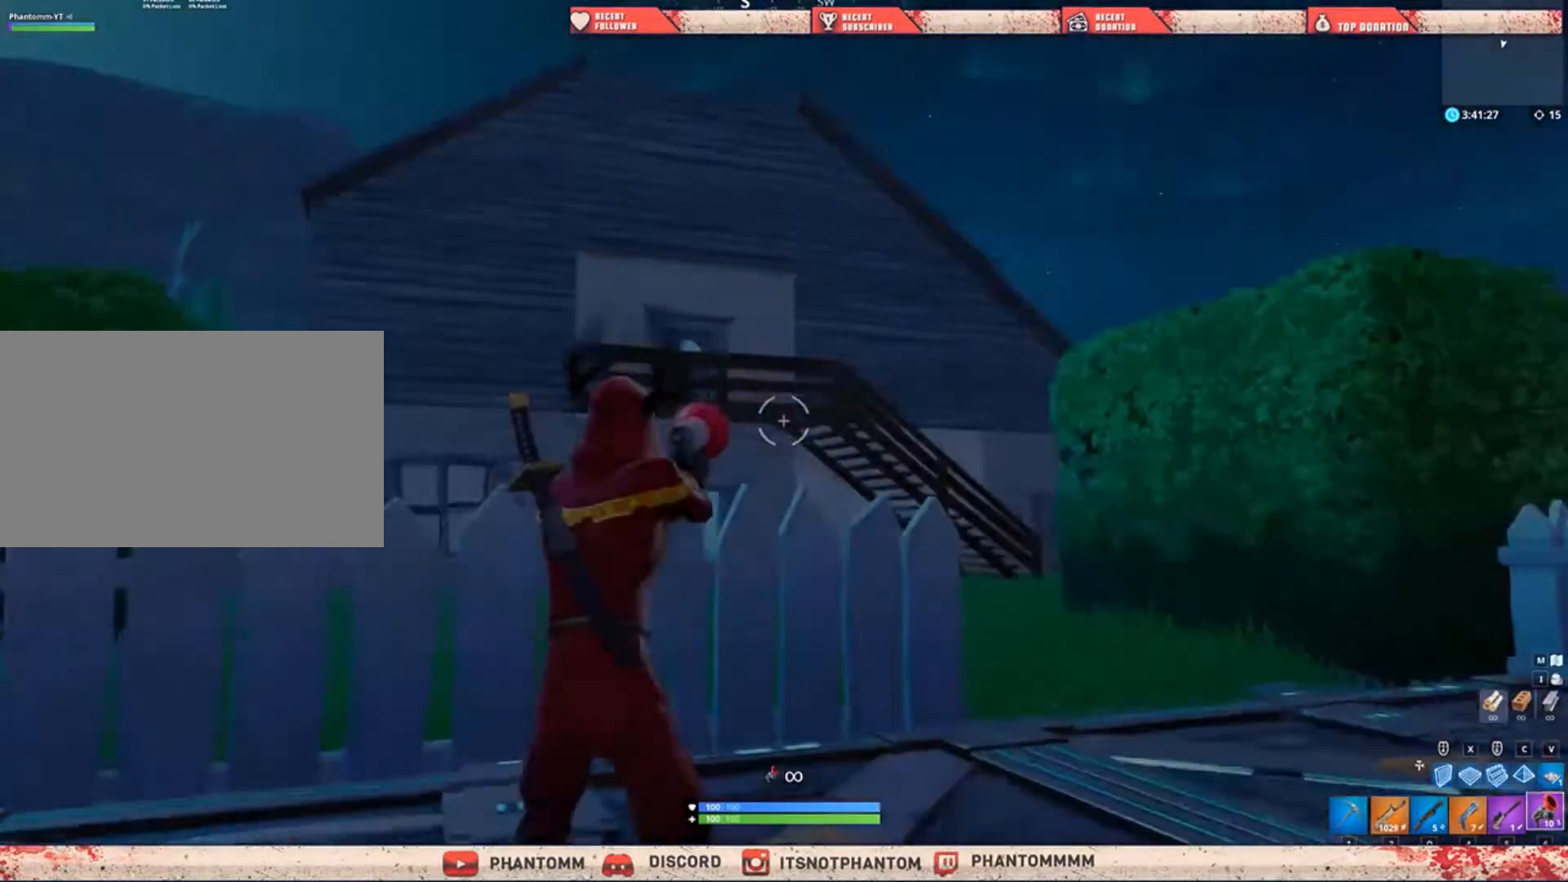
{"keys": ["shift", "w"], "mouse": [], "mouse_move": "down", "events": [[33, "w", "down"], [100, "shift", "down"], [234, "mouse_left", "down"], [267, "space", "down"], [367, "mouse_left", "up"], [500, "space", "up"]]}
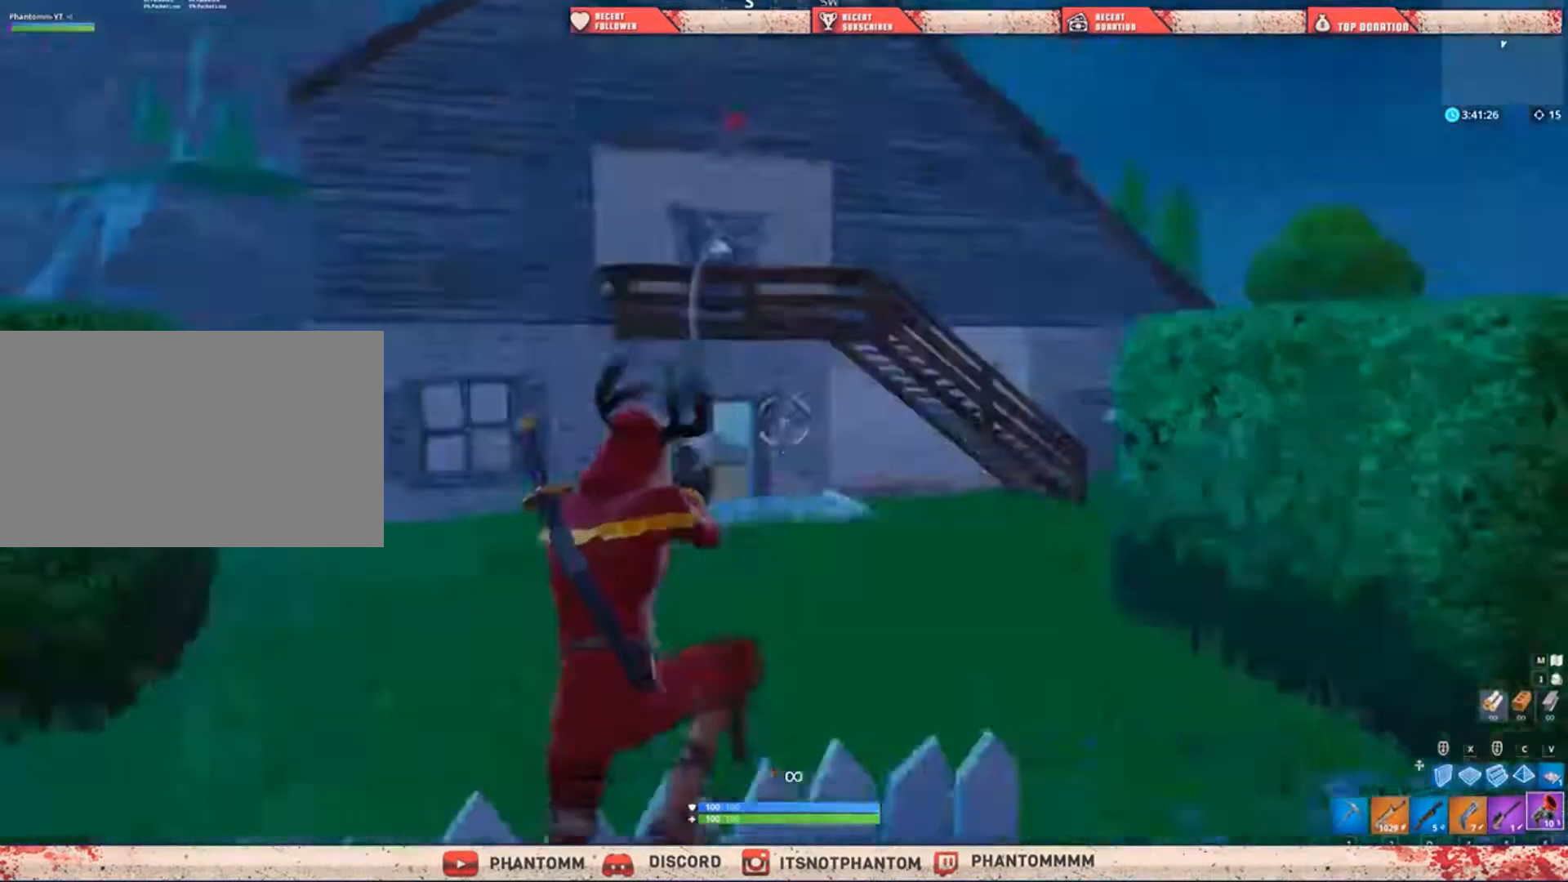
{"keys": ["q", "shift", "w"], "mouse": [], "mouse_move": "down", "events": [[468, "q", "down"]]}
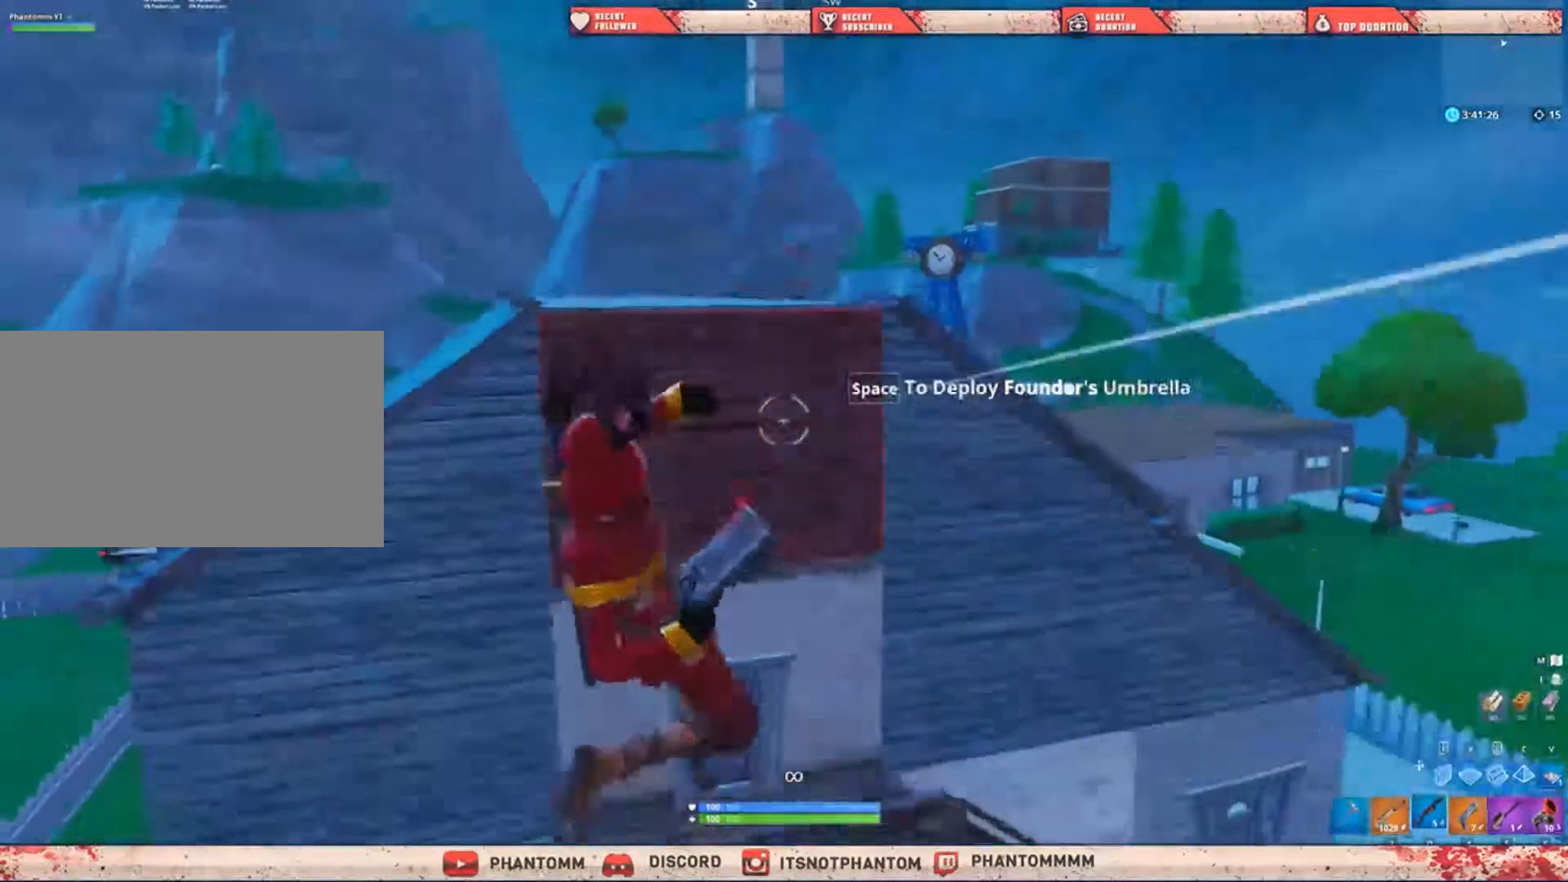
{"keys": ["e", "shift", "w"], "mouse": [], "mouse_move": "up", "events": [[167, "q", "up"], [400, "e", "down"]]}
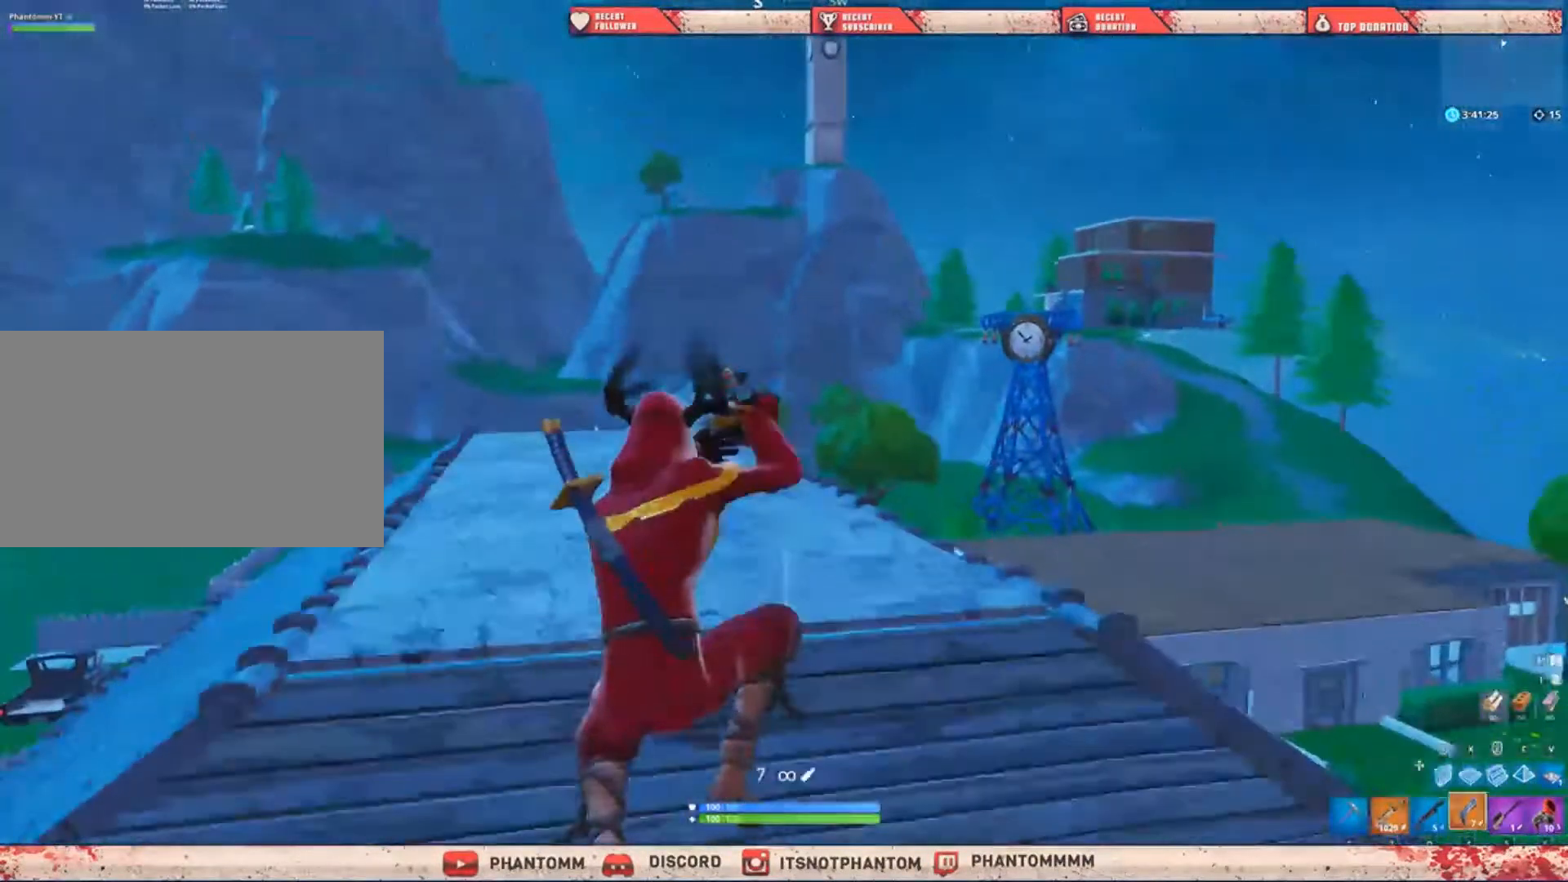
{"keys": ["a", "shift", "w"], "mouse": [], "mouse_move": "still", "events": [[67, "e", "up"], [167, "mouse_left", "down"], [401, "mouse_left", "up"], [501, "a", "down"]]}
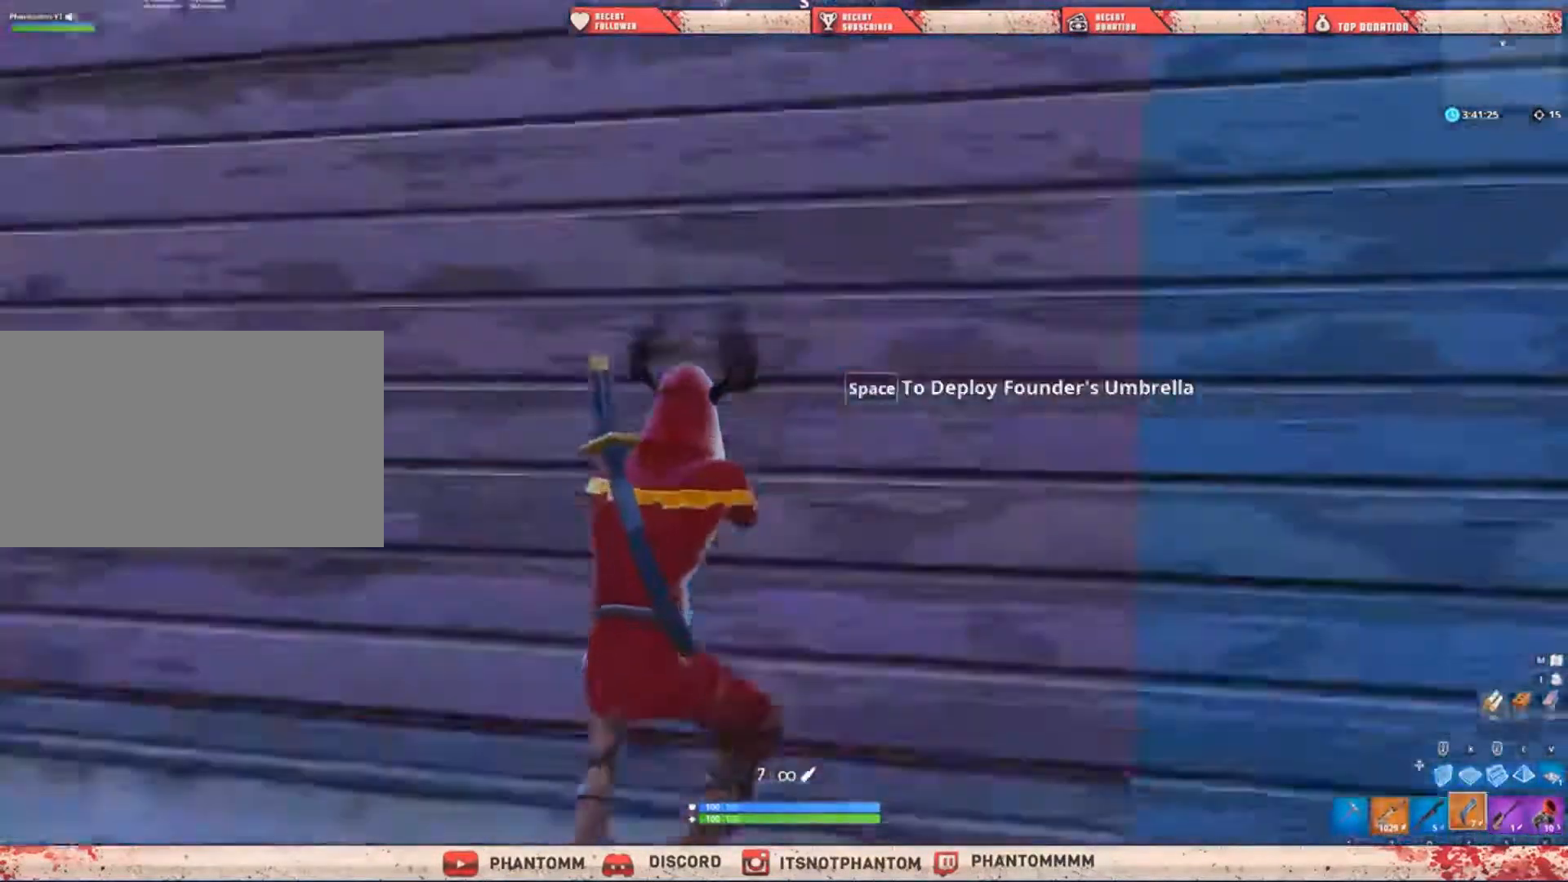
{"keys": ["shift", "space", "w"], "mouse": [], "mouse_move": "still", "events": [[33, "w", "up"], [133, "w", "down"], [367, "a", "up"], [500, "space", "down"]]}
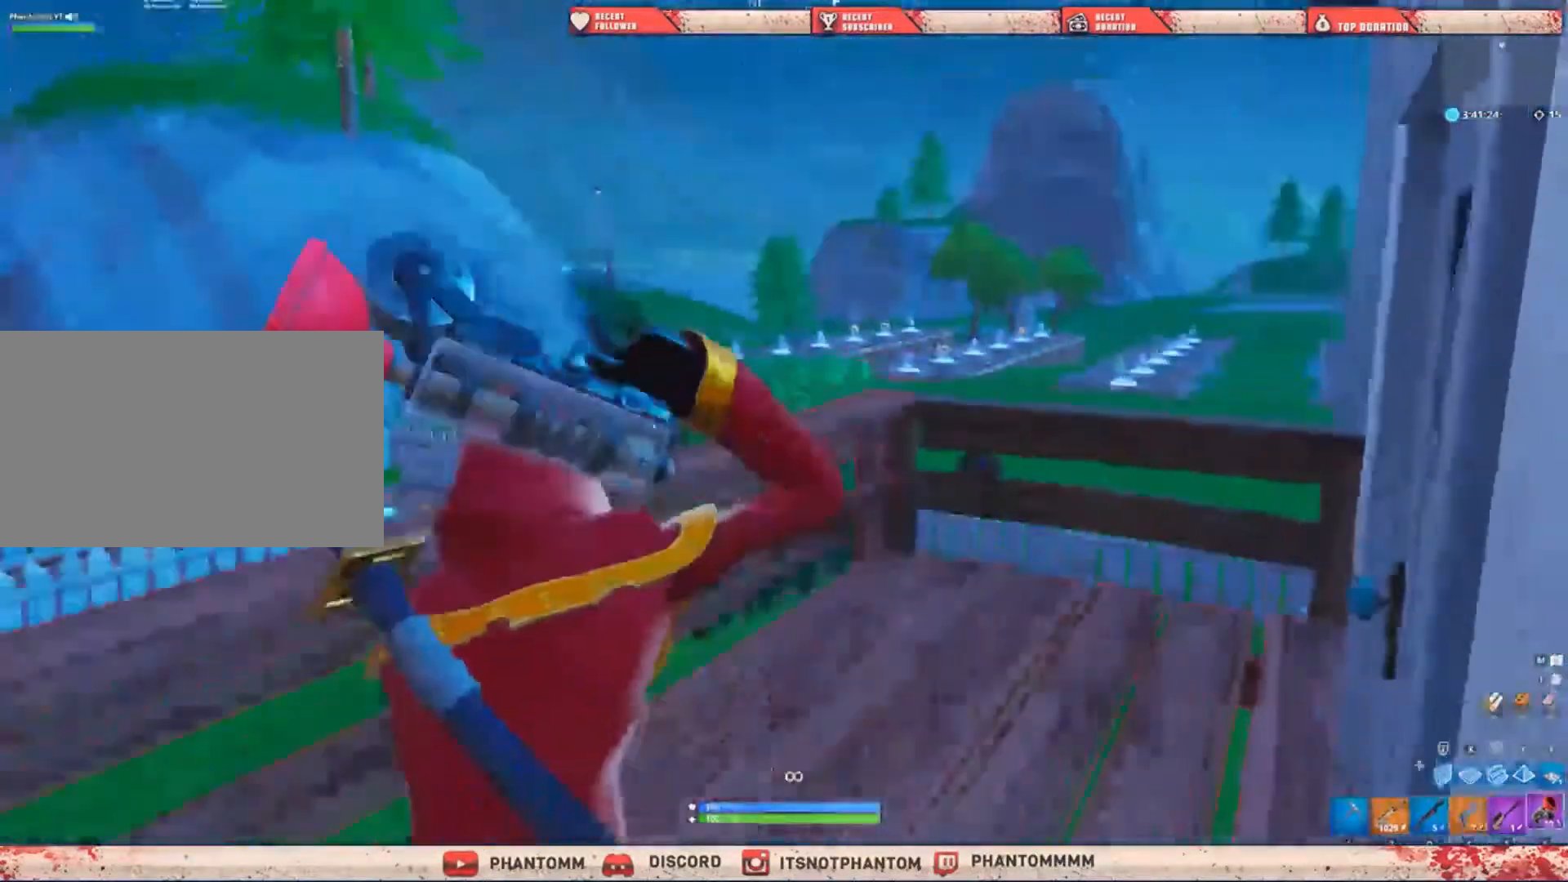
{"keys": ["shift", "w"], "mouse": ["left"], "mouse_move": "still", "events": [[200, "a", "down"], [200, "space", "up"], [367, "a", "up"], [434, "mouse_left", "down"]]}
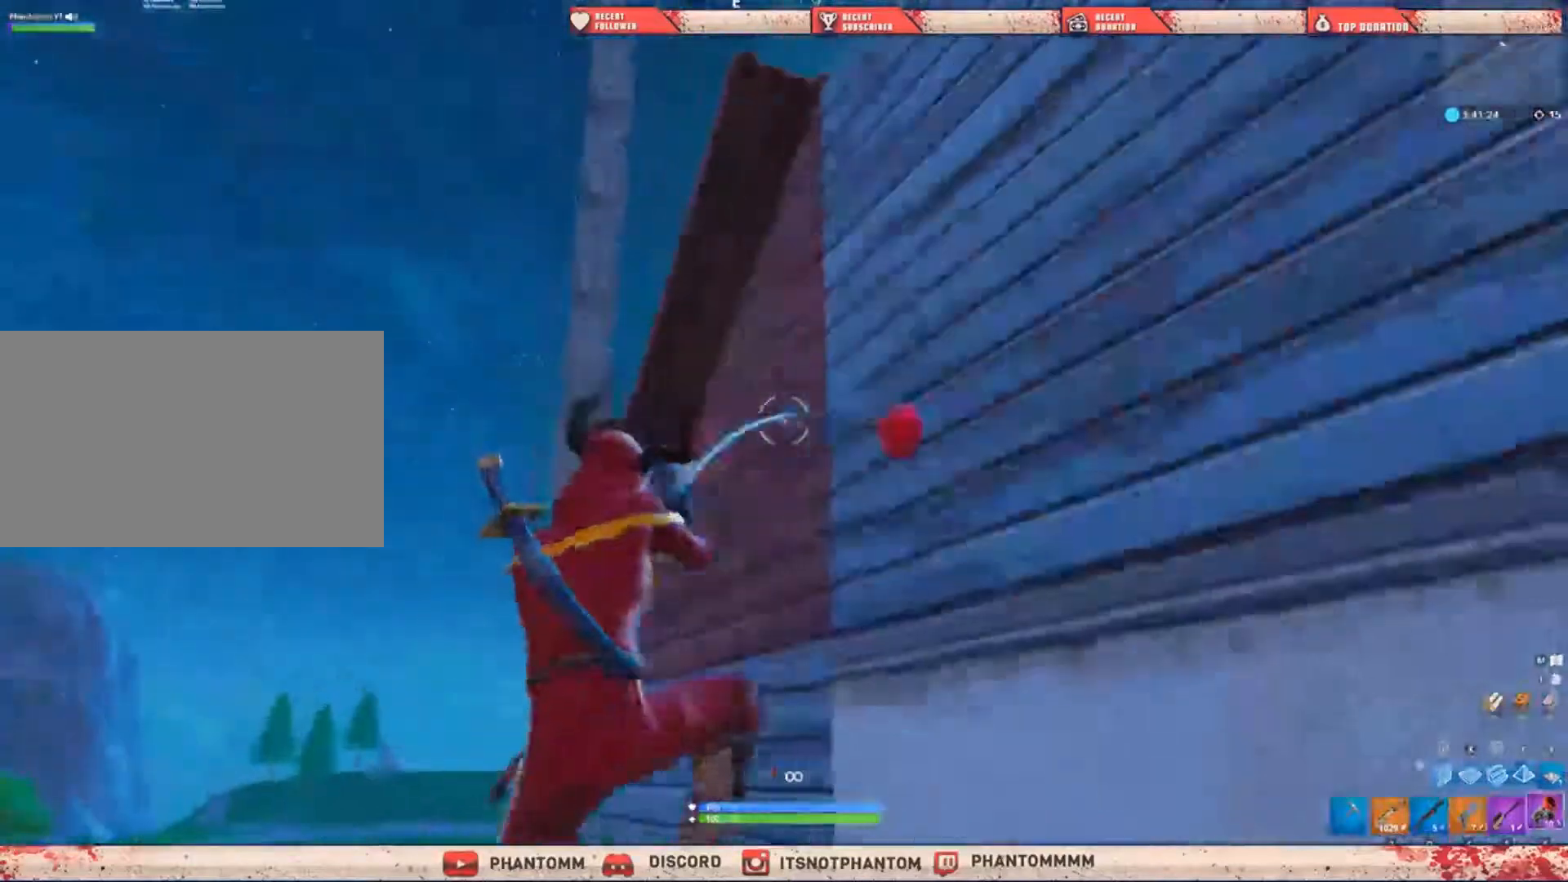
{"keys": ["shift", "w"], "mouse": [], "mouse_move": "right", "events": [[66, "mouse_left", "up"]]}
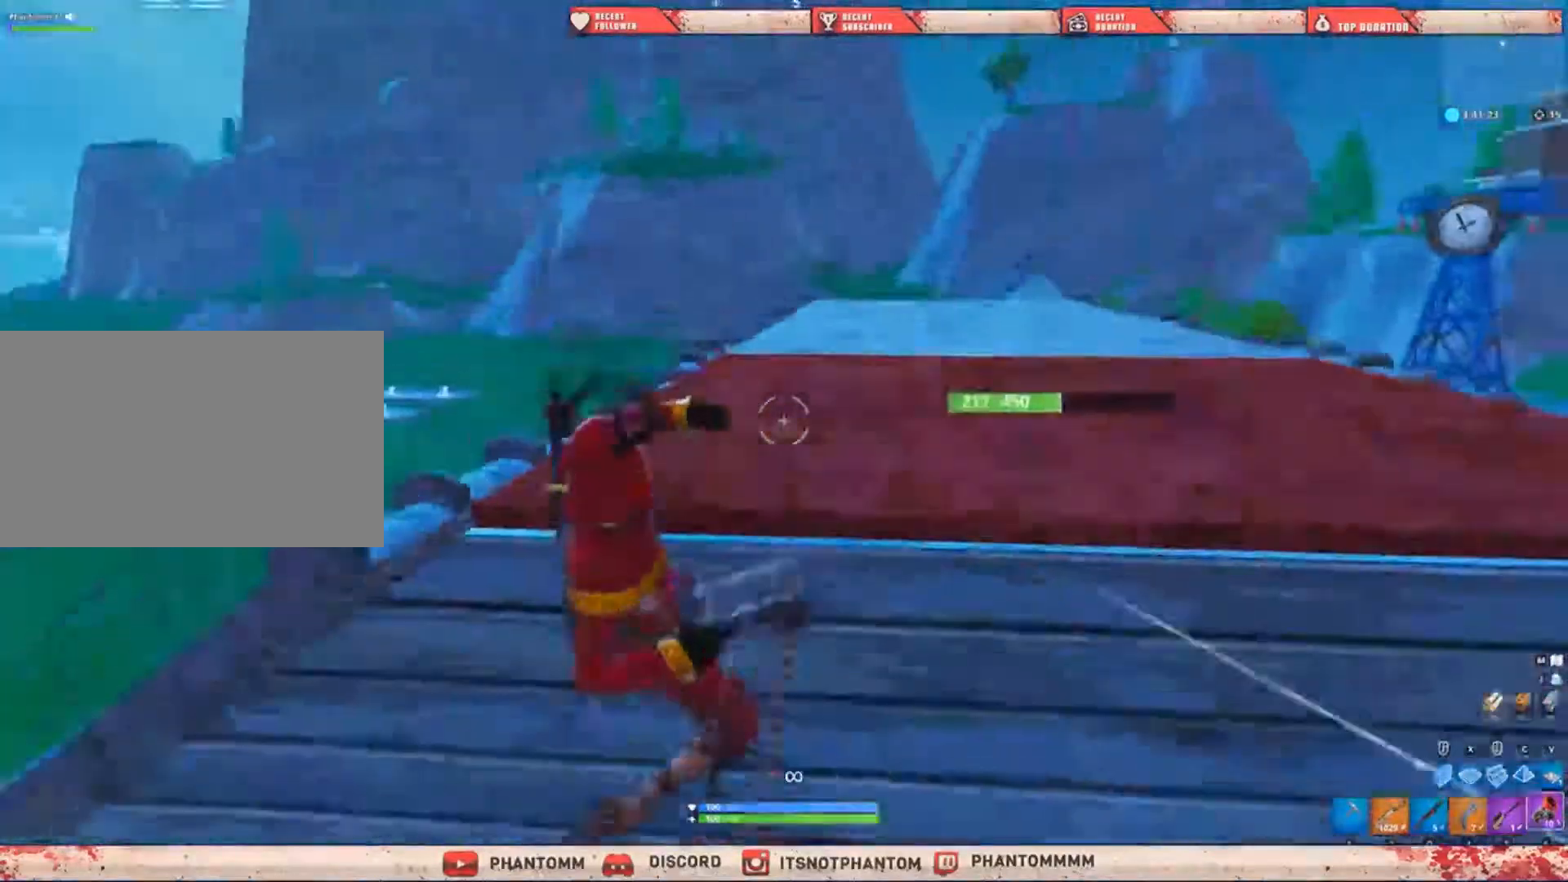
{"keys": ["shift", "w"], "mouse": [], "mouse_move": "right", "events": [[234, "q", "down"], [367, "q", "up"]]}
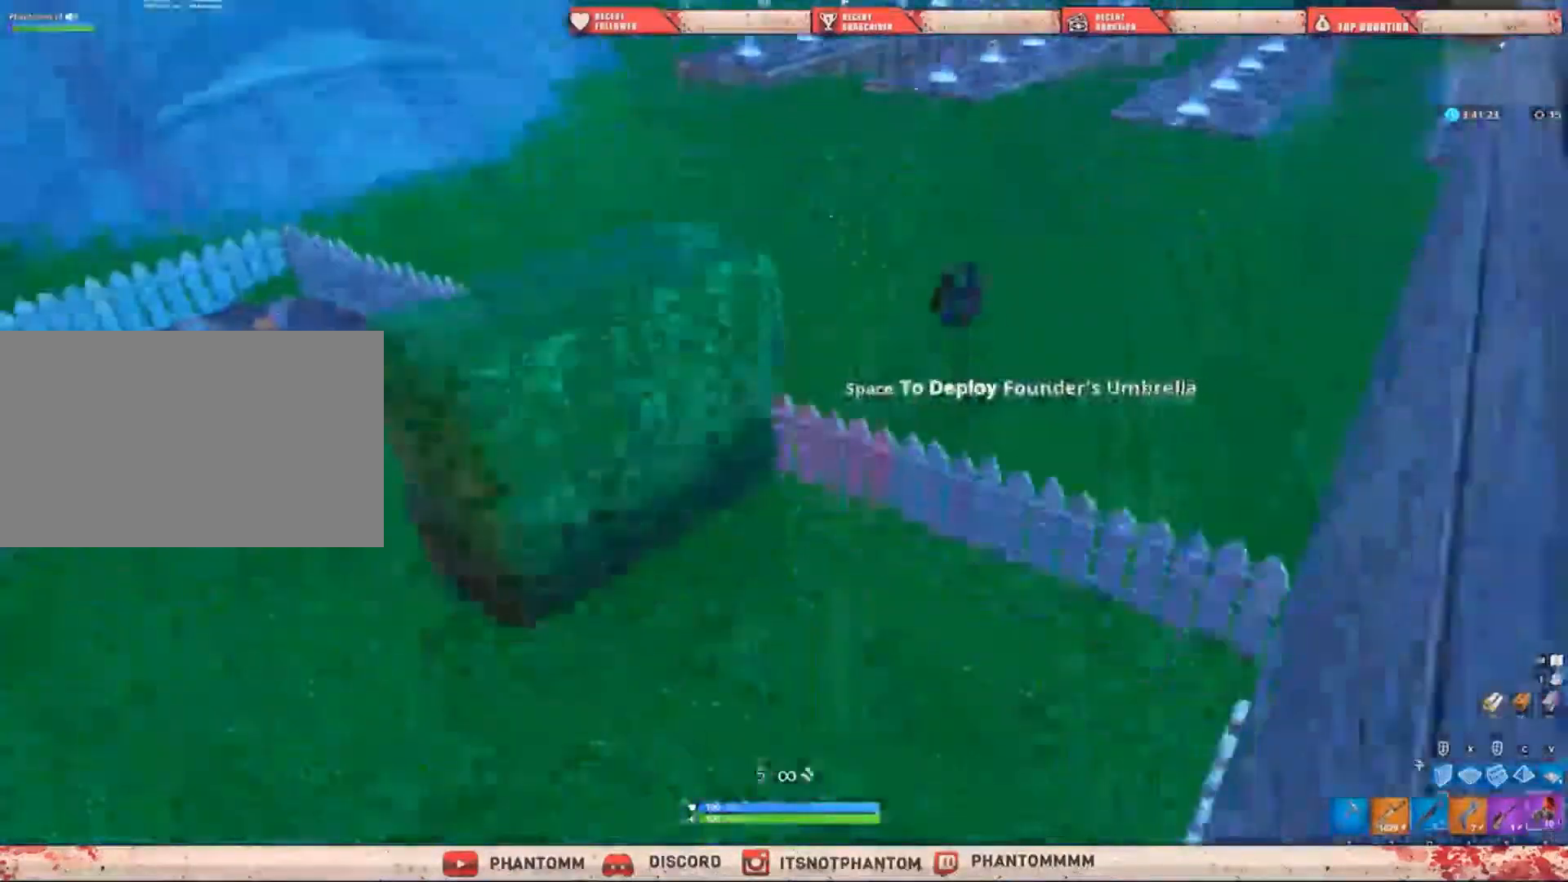
{"keys": ["shift", "w"], "mouse": [], "mouse_move": "up", "events": []}
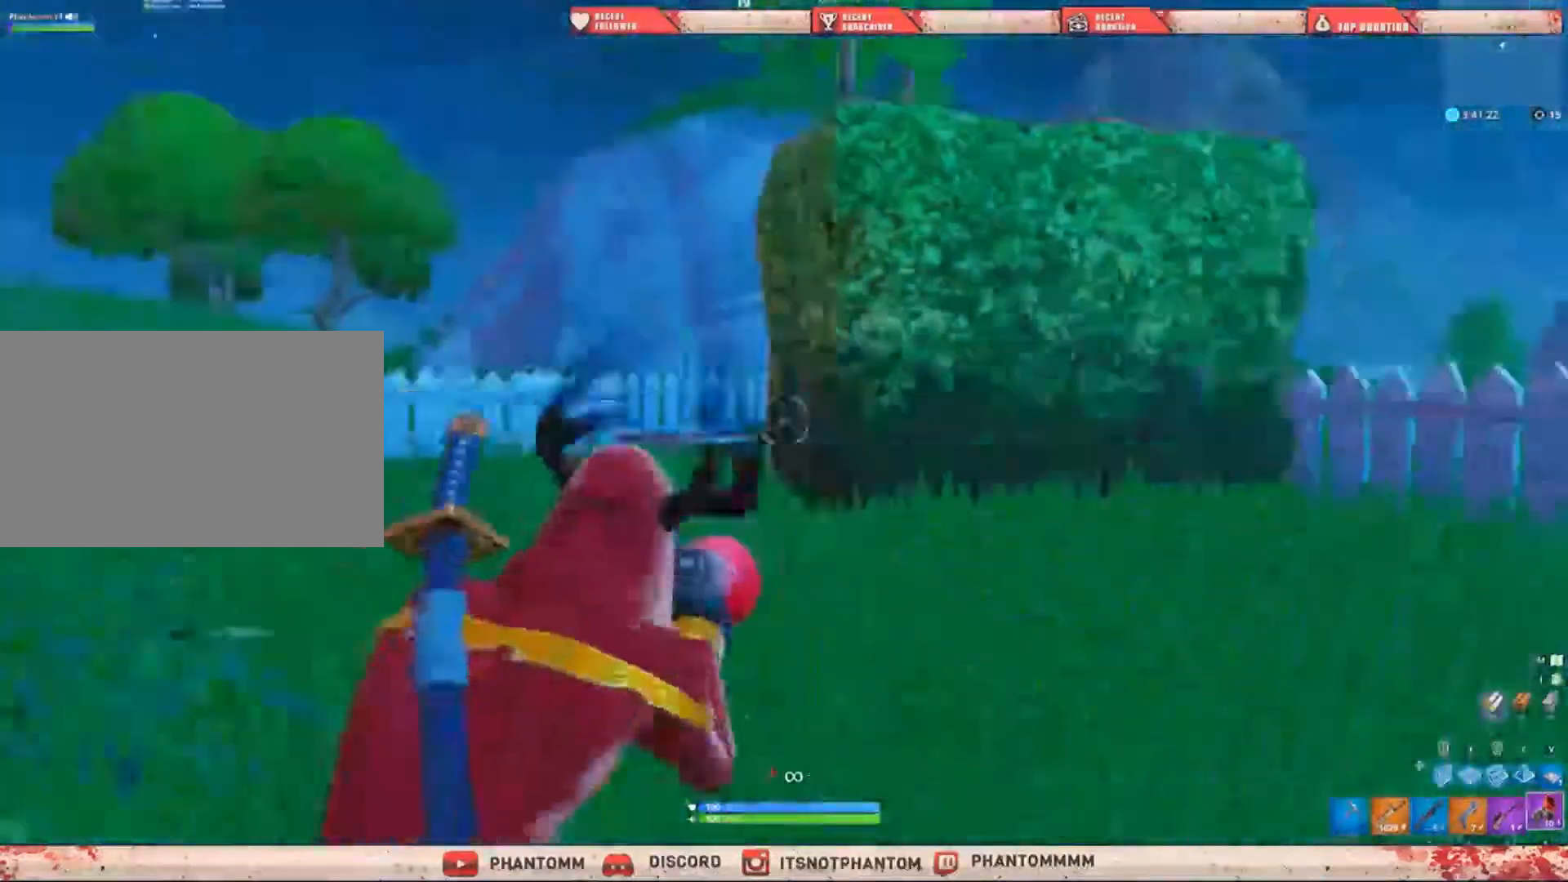
{"keys": ["a", "shift", "space"], "mouse": [], "mouse_move": "right", "events": [[67, "a", "down"], [434, "space", "down"], [501, "w", "up"]]}
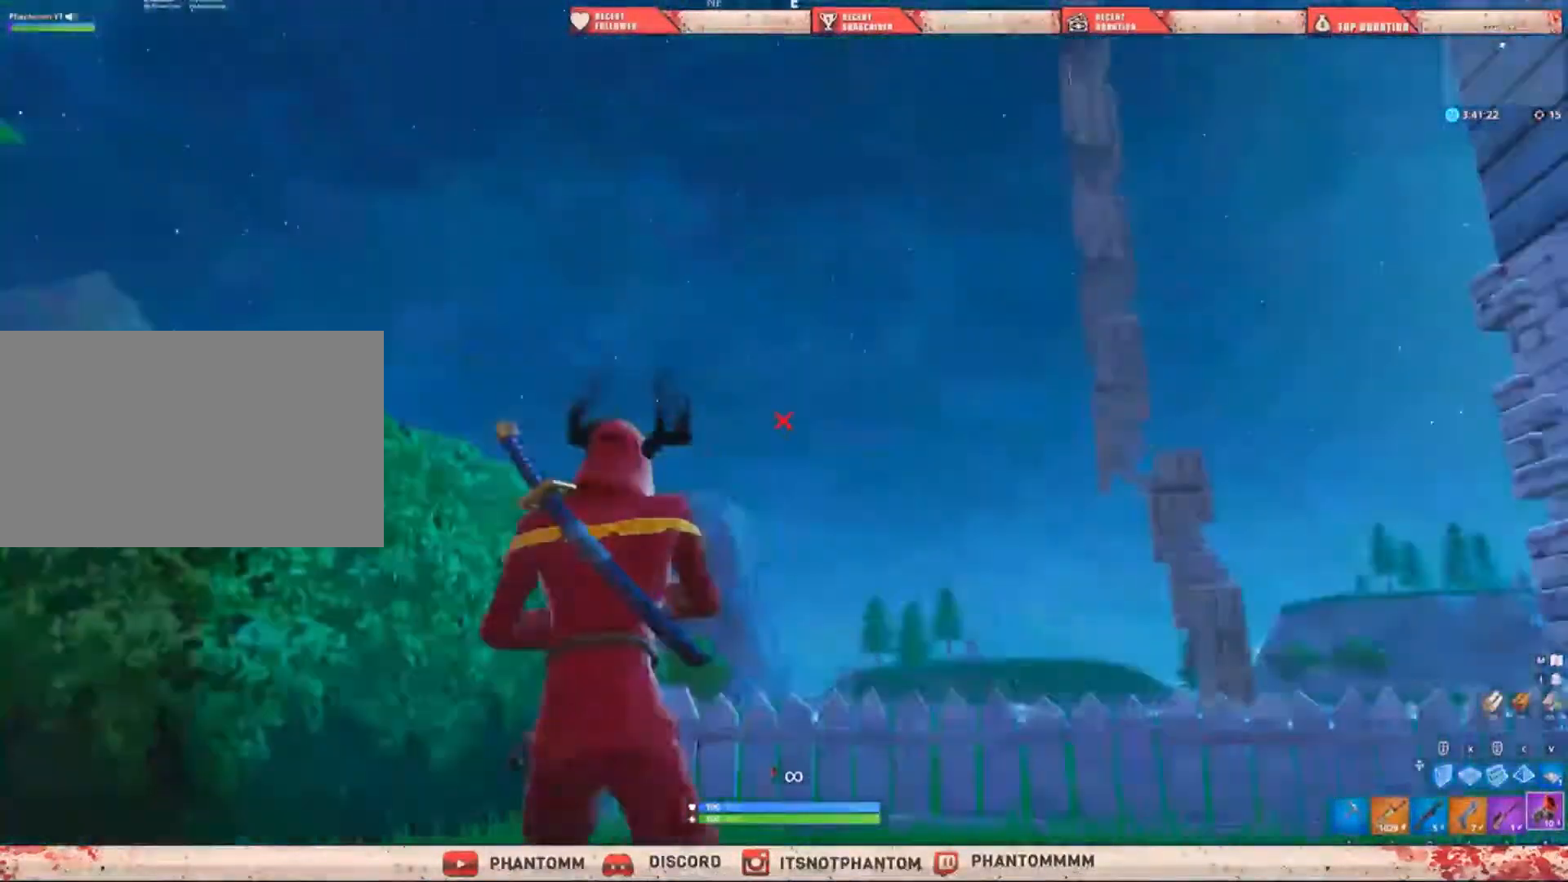
{"keys": ["a", "s", "shift"], "mouse": [], "mouse_move": "up-right", "events": [[200, "space", "up"], [200, "w", "down"], [233, "a", "up"], [300, "a", "down"], [367, "w", "up"], [500, "s", "down"]]}
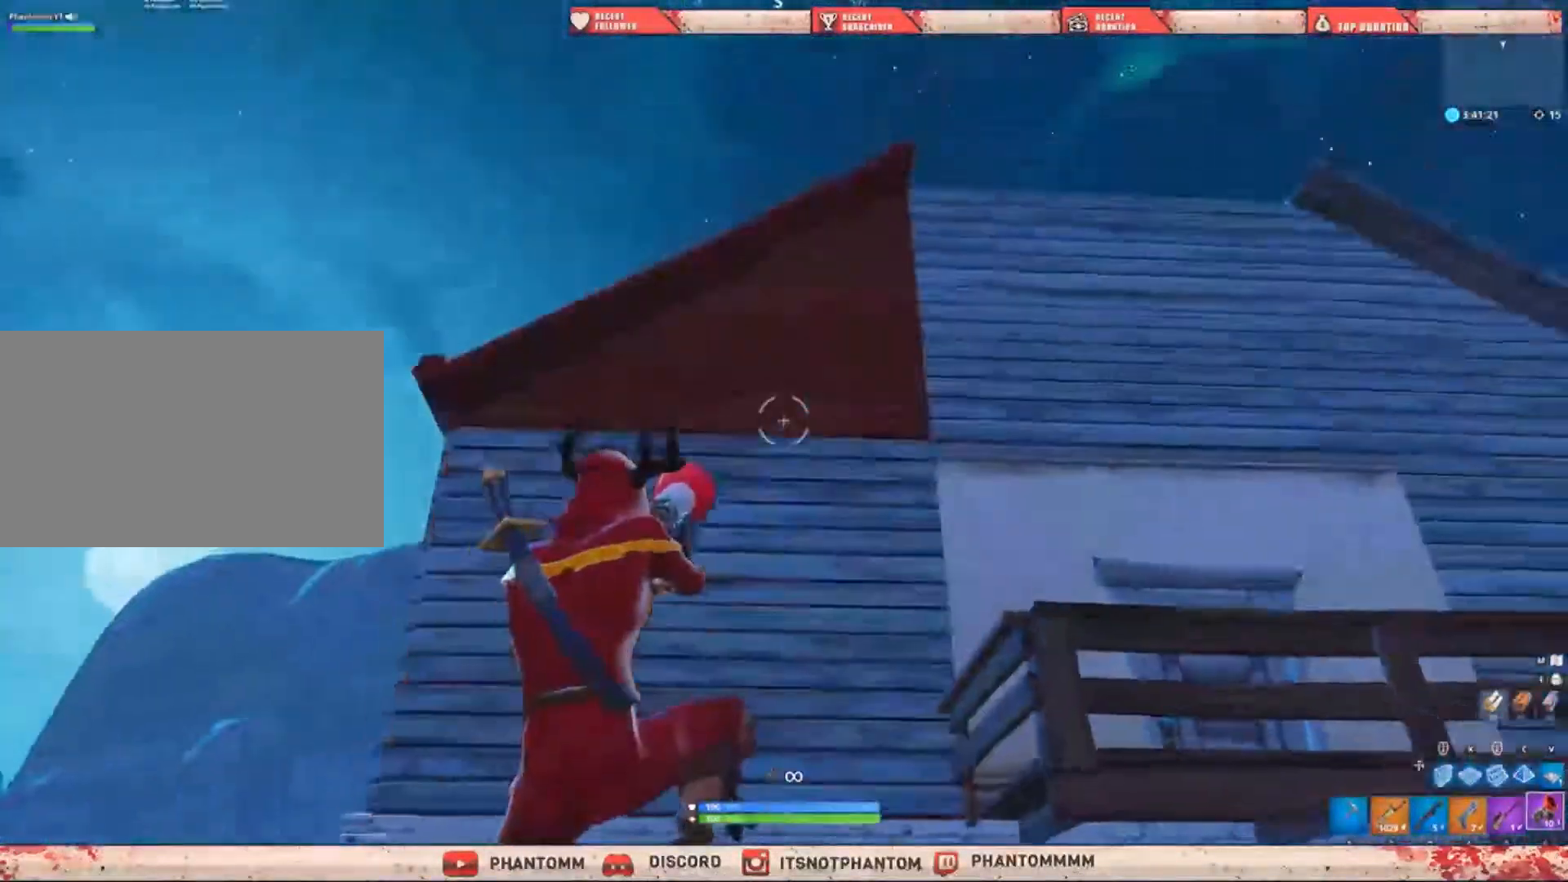
{"keys": ["s", "shift"], "mouse": [], "mouse_move": "down", "events": [[100, "a", "up"], [234, "mouse_left", "down"], [367, "mouse_left", "up"]]}
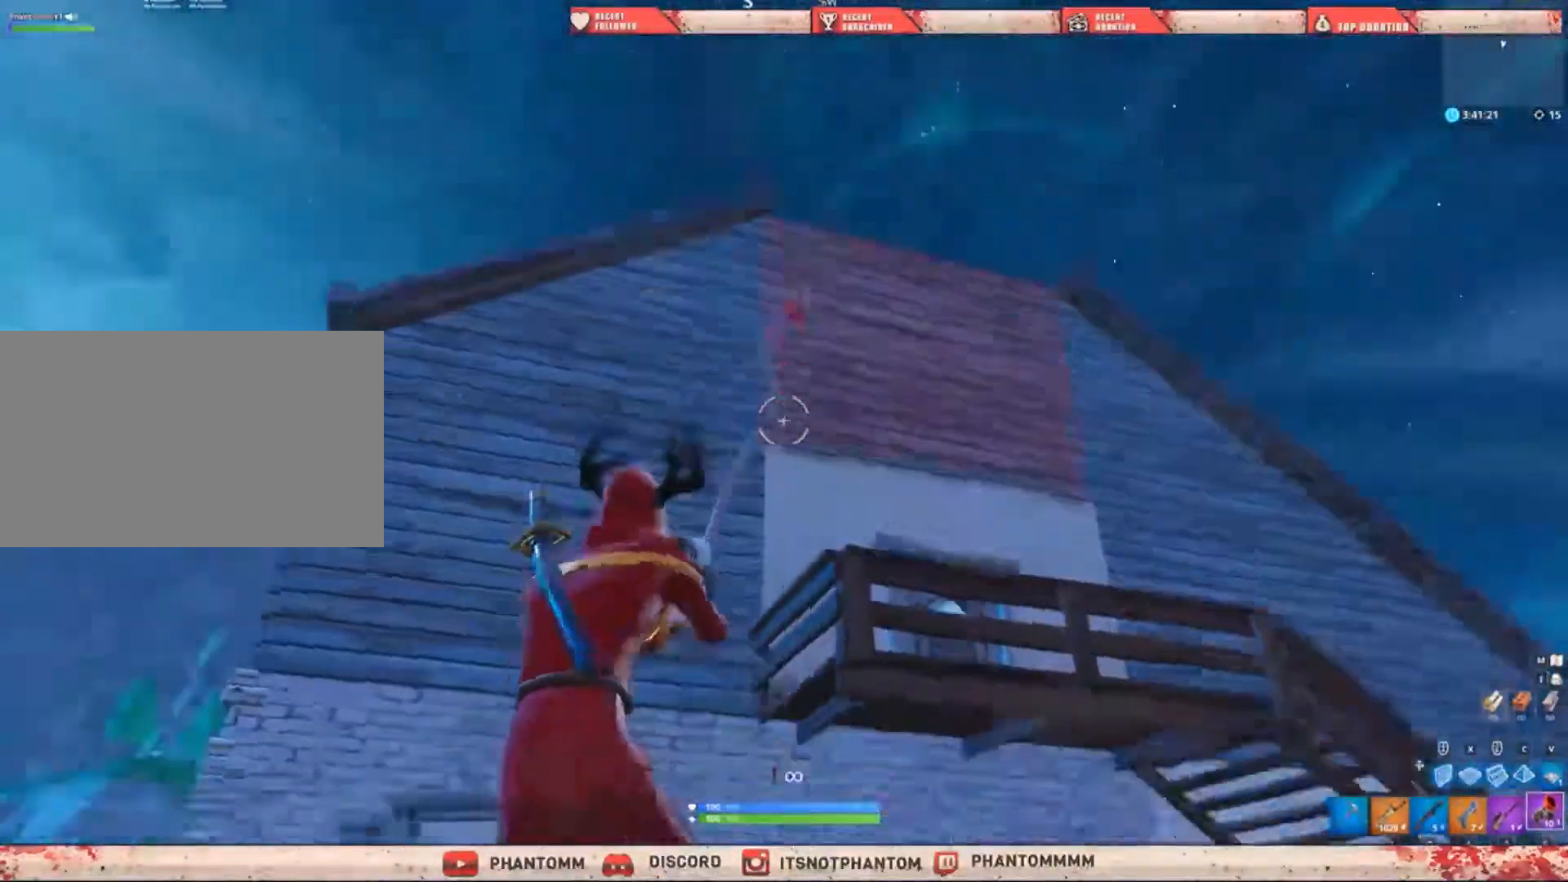
{"keys": ["shift", "w"], "mouse": [], "mouse_move": "down-left", "events": [[66, "s", "up"], [200, "w", "down"], [233, "q", "down"], [433, "q", "up"]]}
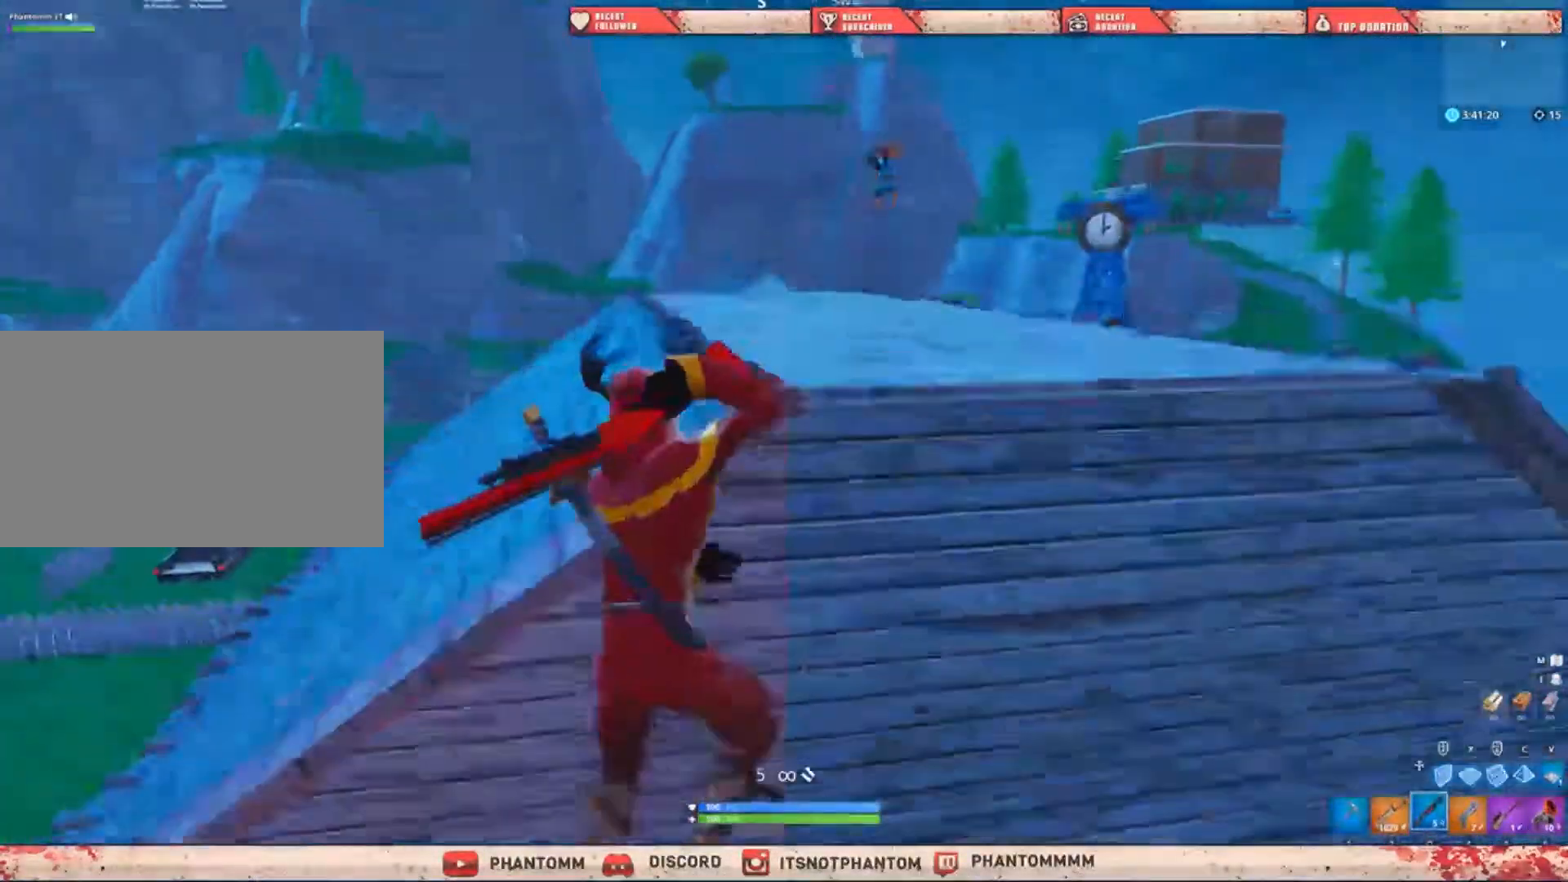
{"keys": ["e", "shift", "w"], "mouse": ["left"], "mouse_move": "up", "events": [[167, "q", "down"], [300, "q", "up"], [467, "mouse_left", "down"], [501, "e", "down"]]}
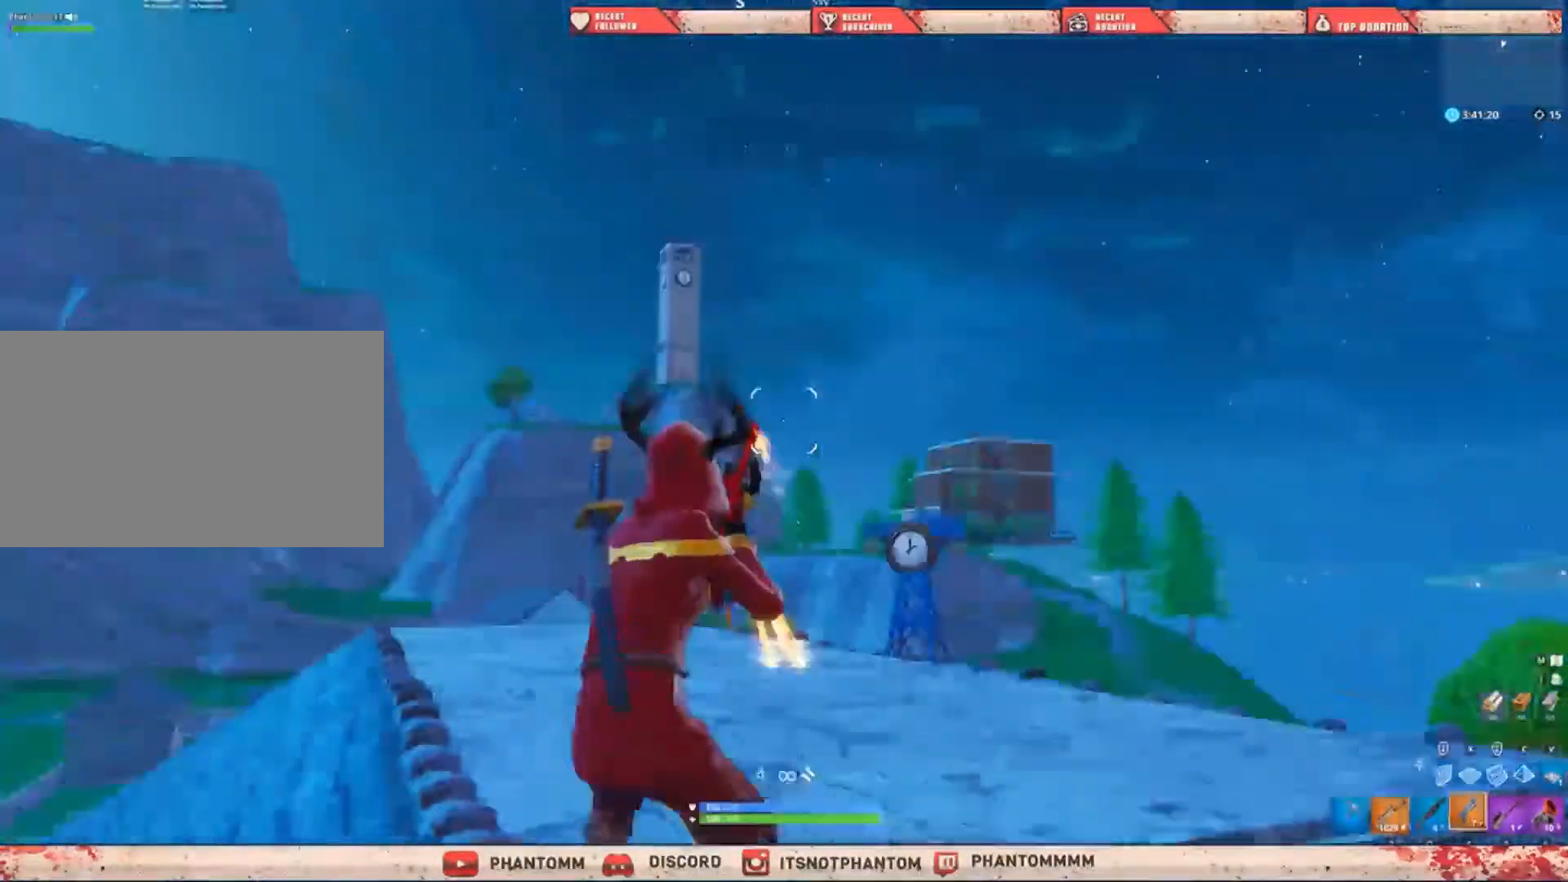
{"keys": ["shift", "w"], "mouse": ["right"], "mouse_move": "still", "events": [[100, "a", "down"], [100, "mouse_left", "up"], [133, "e", "up"], [367, "mouse_right", "down"], [500, "a", "up"]]}
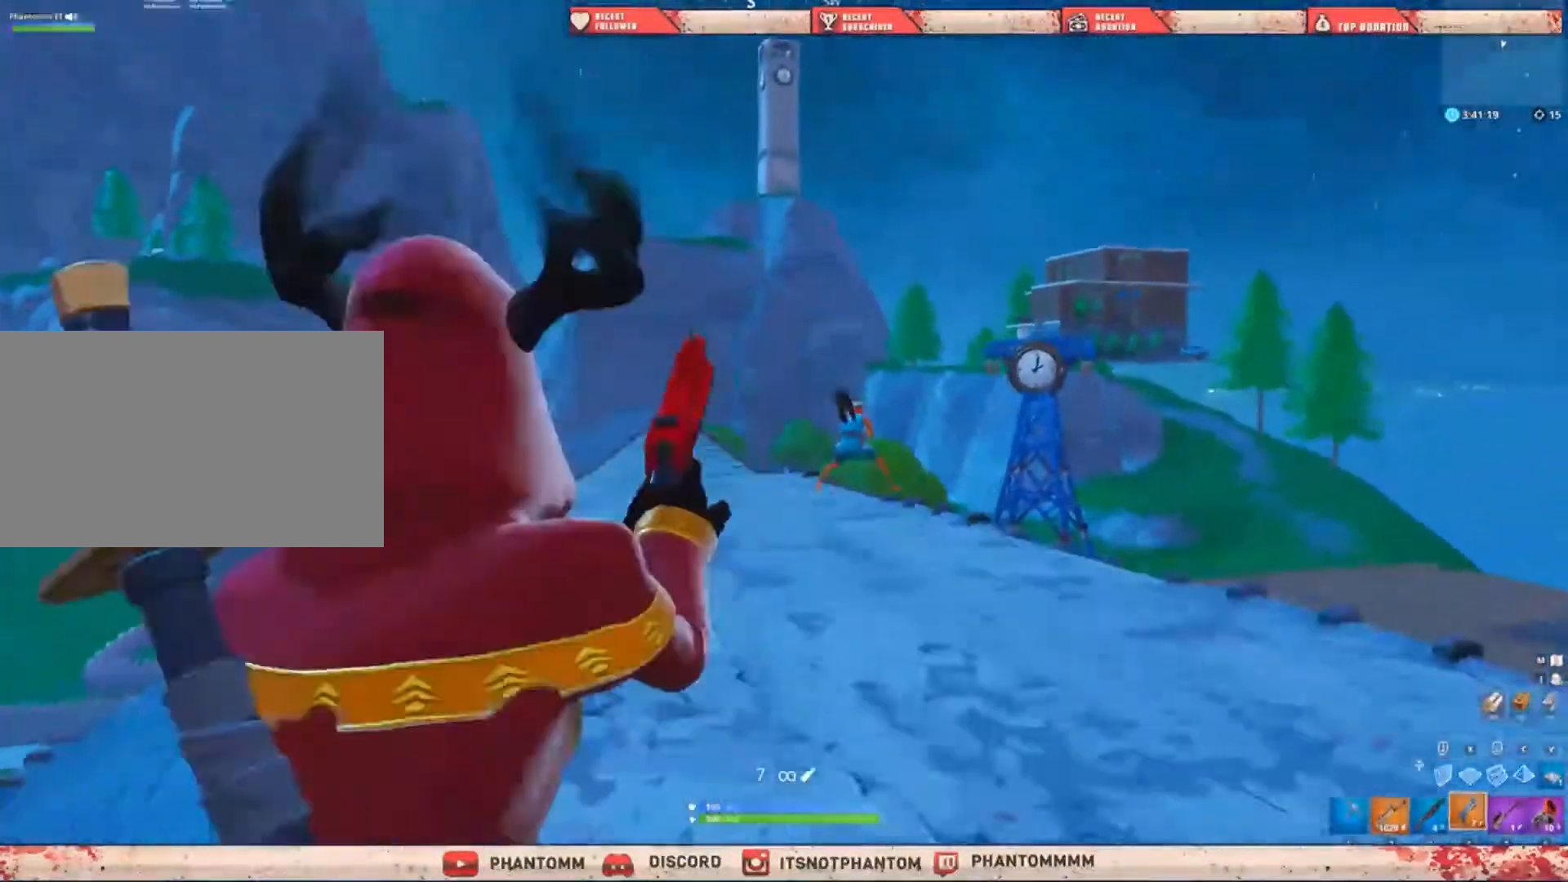
{"keys": ["q", "shift", "w"], "mouse": [], "mouse_move": "down", "events": [[300, "mouse_left", "down"], [401, "q", "down"], [434, "mouse_left", "up"], [501, "mouse_right", "up"]]}
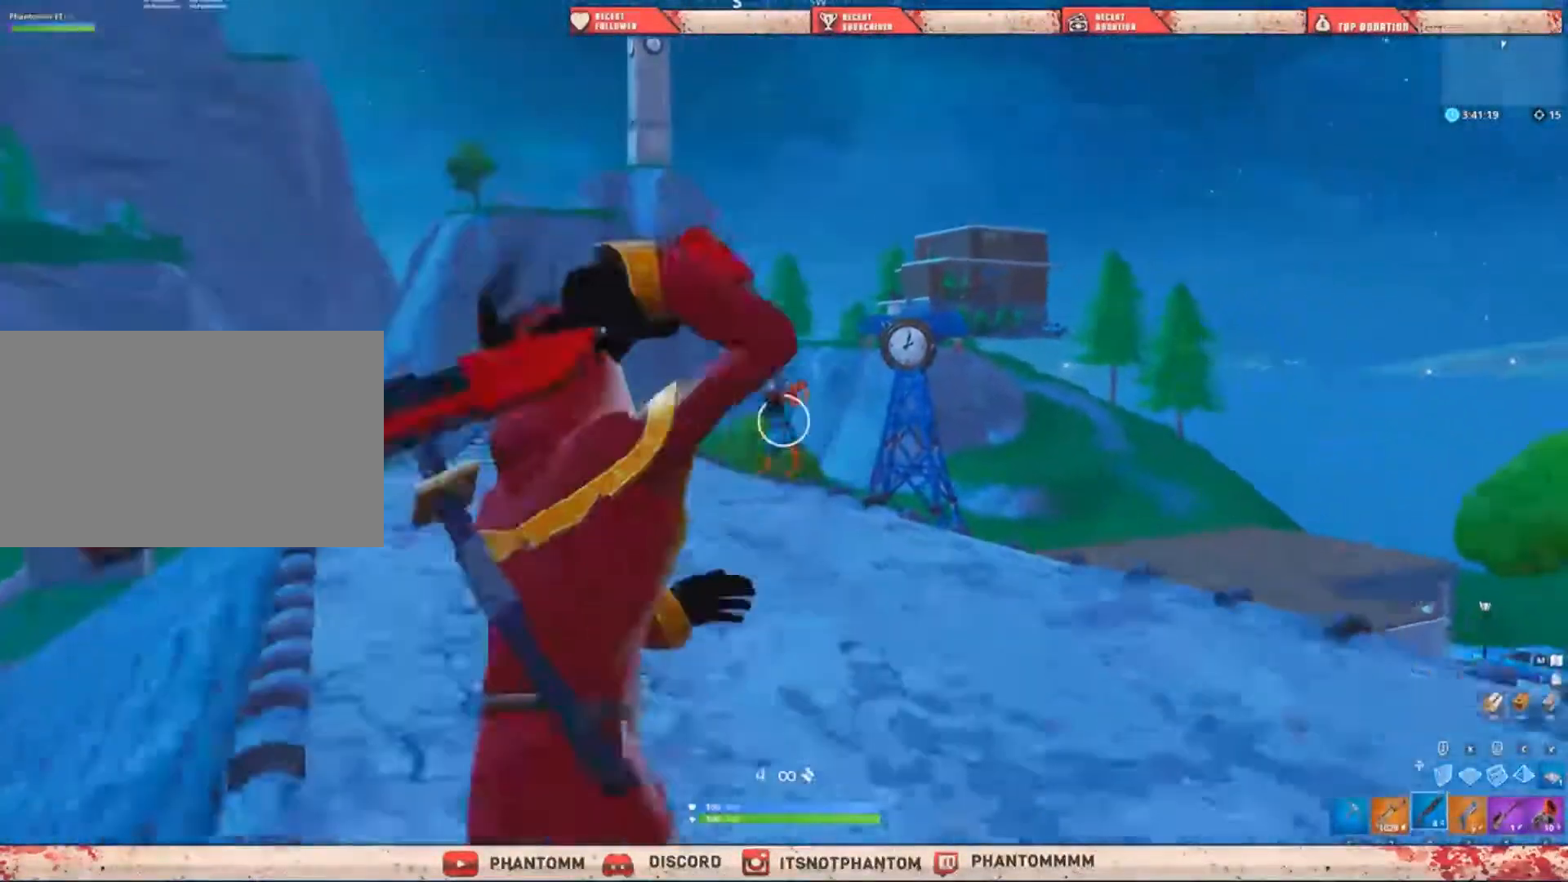
{"keys": ["a", "shift", "w"], "mouse": [], "mouse_move": "still", "events": [[33, "q", "up"], [300, "a", "down"]]}
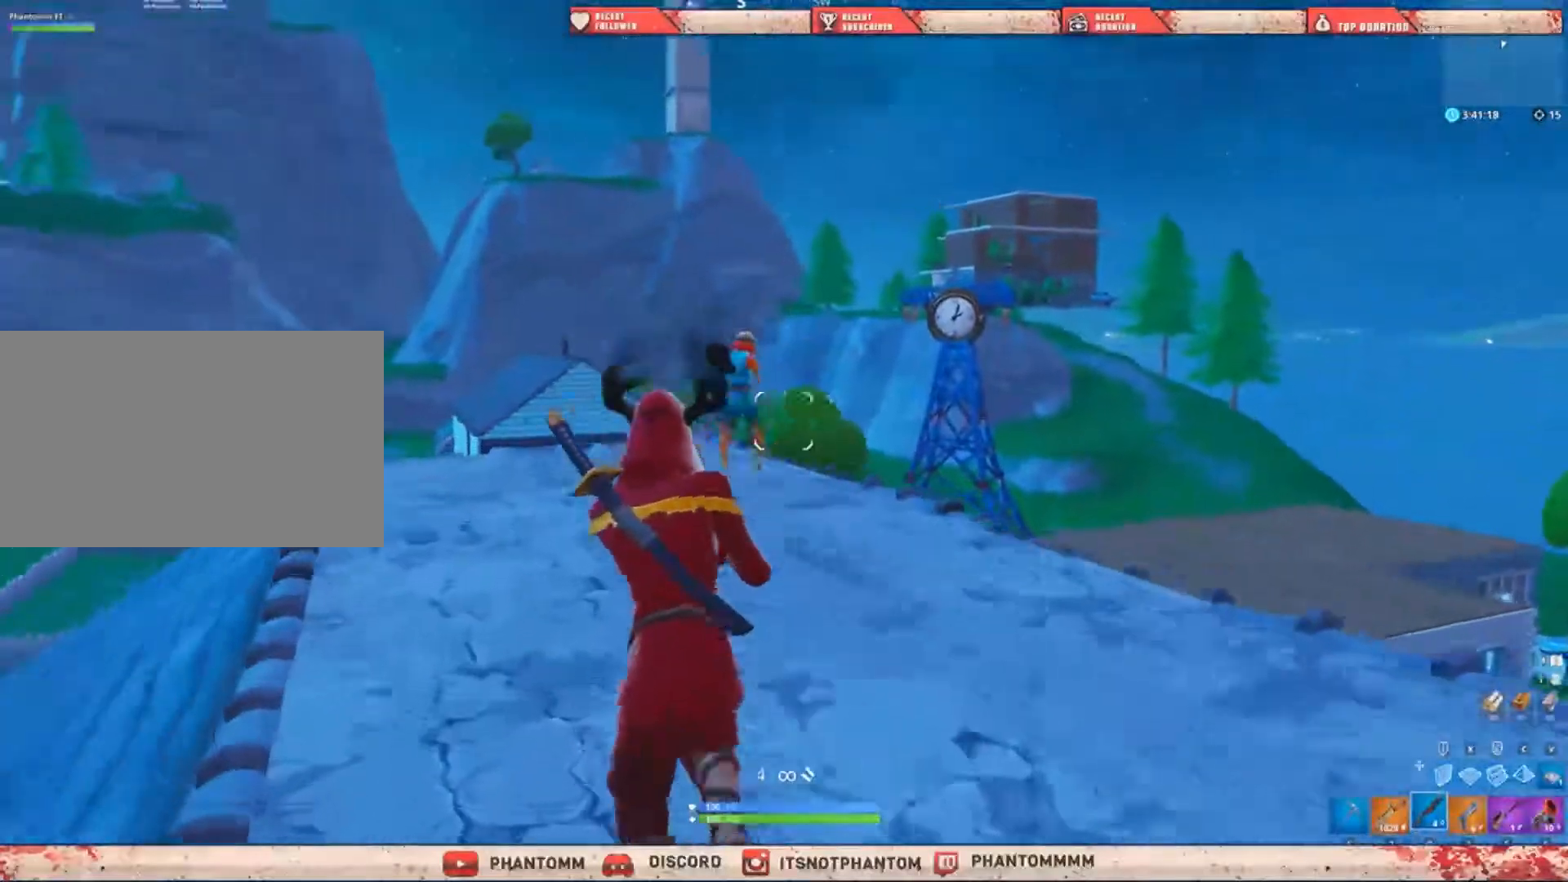
{"keys": ["a", "shift", "w"], "mouse": [], "mouse_move": "down", "events": [[300, "mouse_left", "down"], [334, "e", "down"], [367, "mouse_left", "up"], [467, "e", "up"]]}
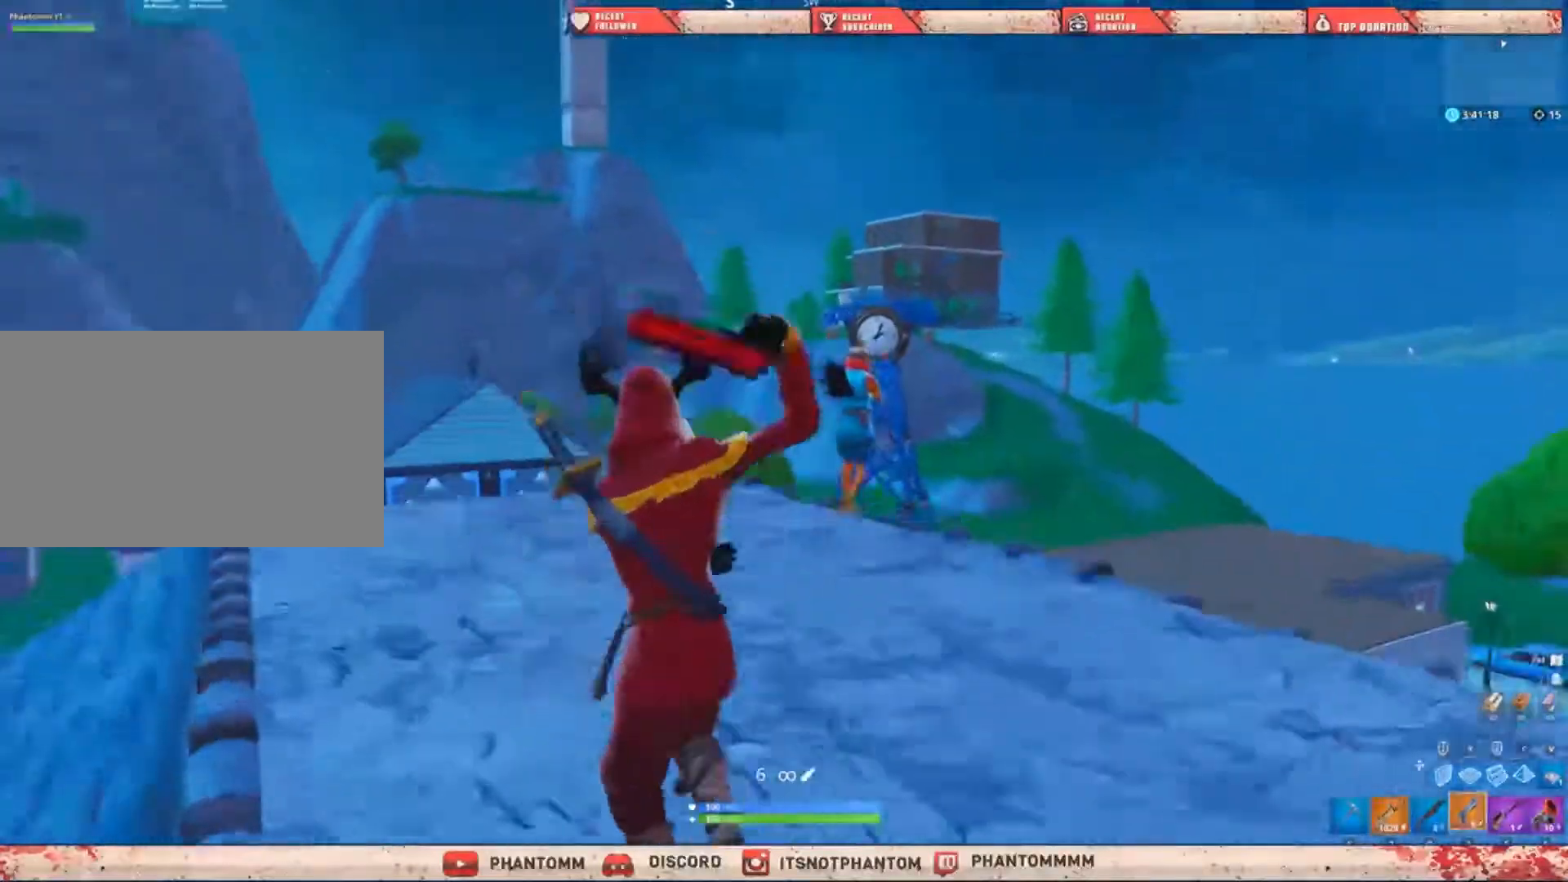
{"keys": ["shift", "w"], "mouse": [], "mouse_move": "still", "events": [[133, "a", "up"]]}
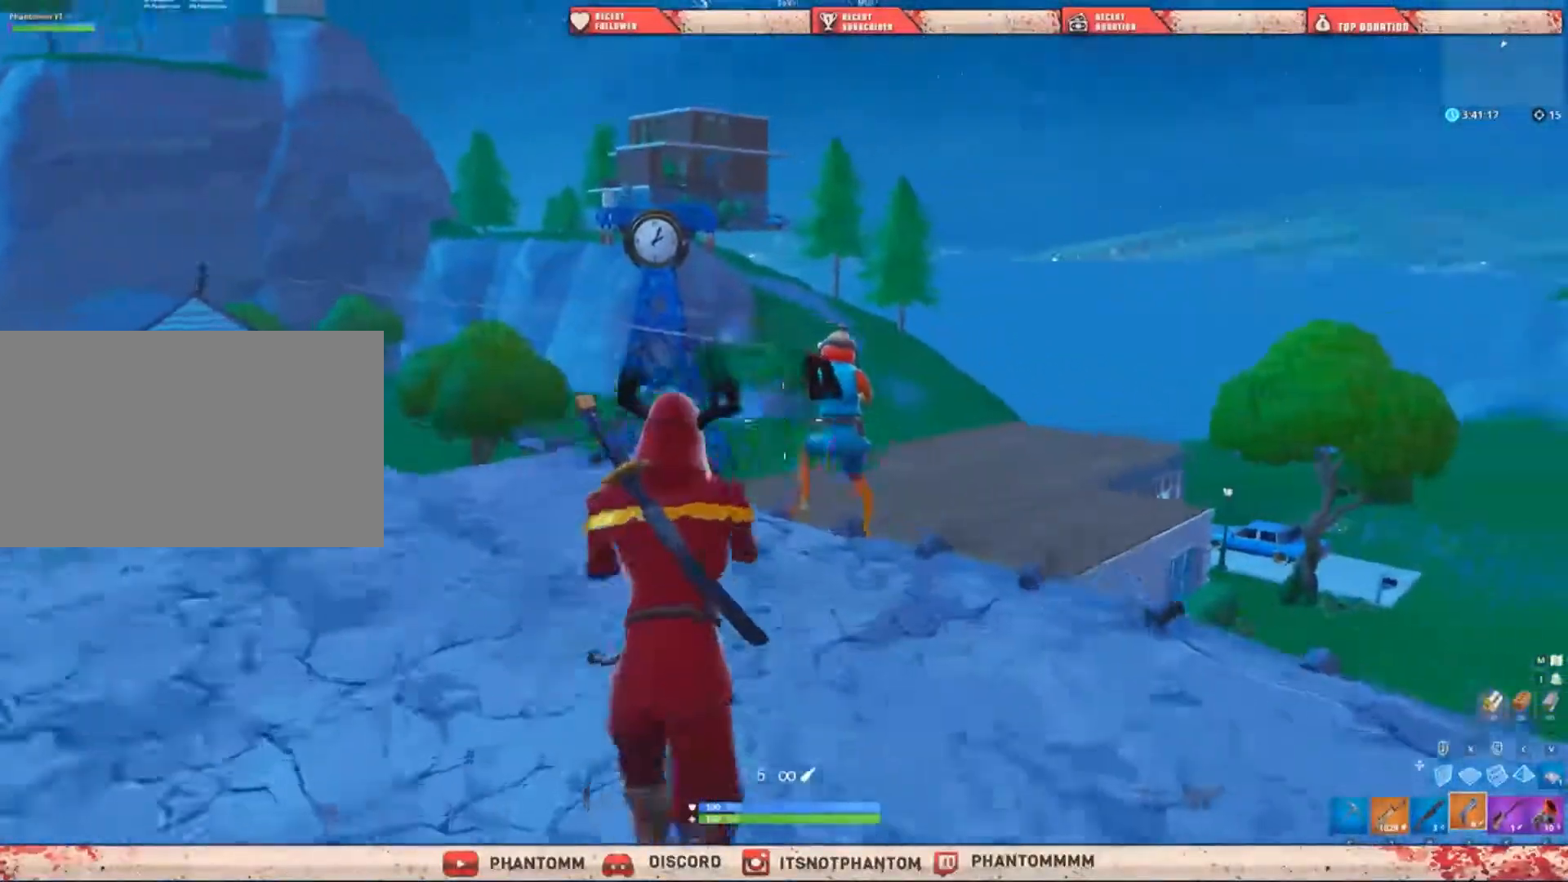
{"keys": ["shift", "w"], "mouse": [], "mouse_move": "down", "events": [[134, "mouse_left", "down"], [234, "q", "down"], [300, "mouse_left", "up"], [367, "q", "up"]]}
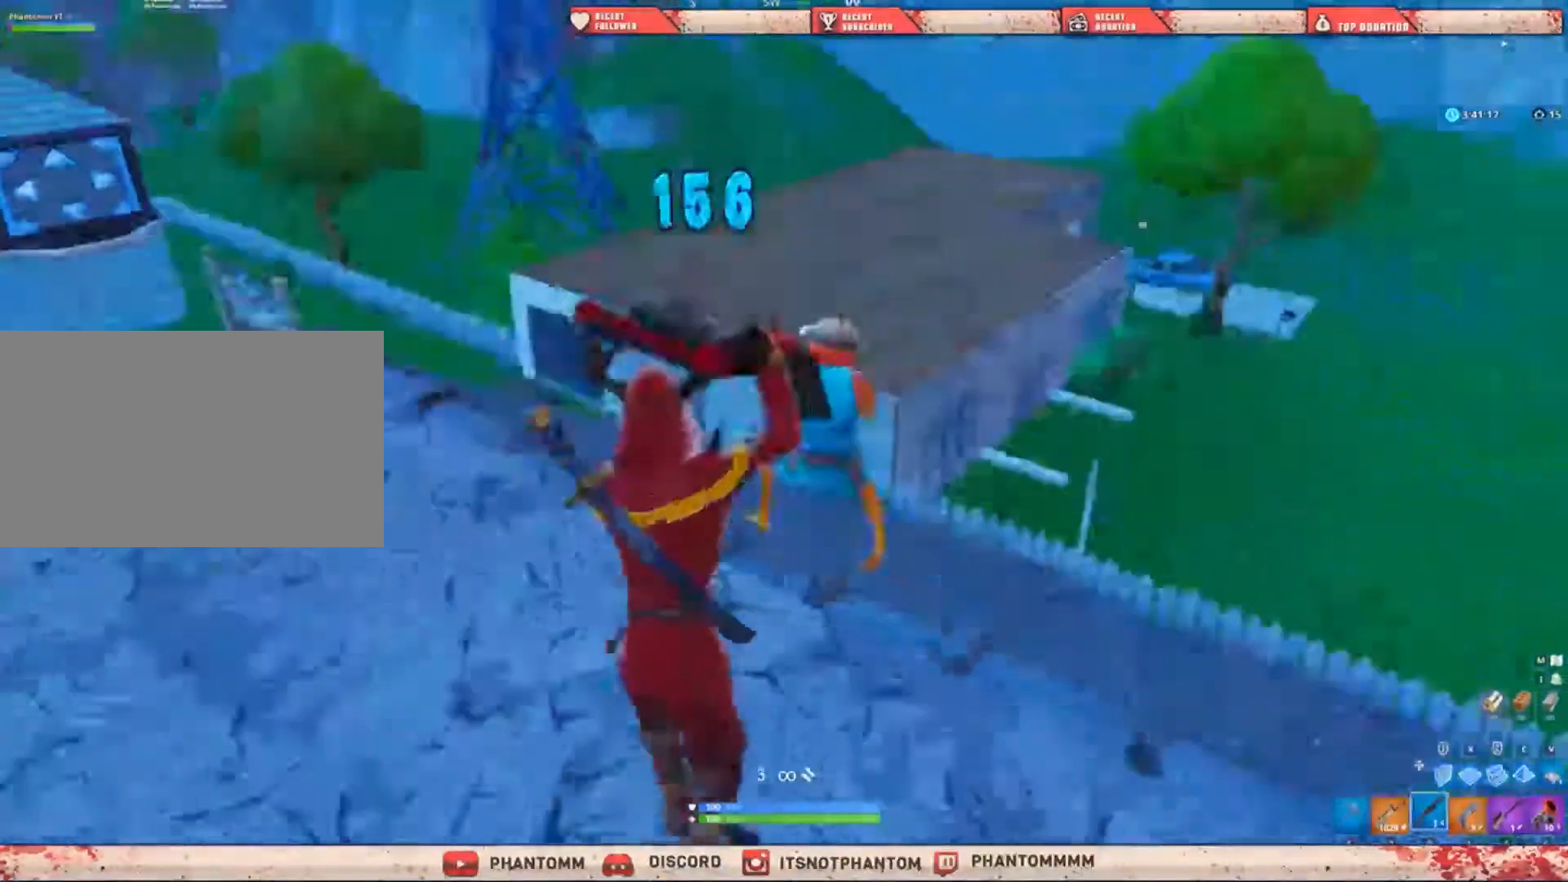
{"keys": ["shift", "w"], "mouse": [], "mouse_move": "right", "events": [[100, "a", "down"], [166, "mouse_left", "down"], [333, "mouse_left", "up"], [367, "mouse_left", "down"], [467, "a", "up"], [467, "mouse_left", "up"]]}
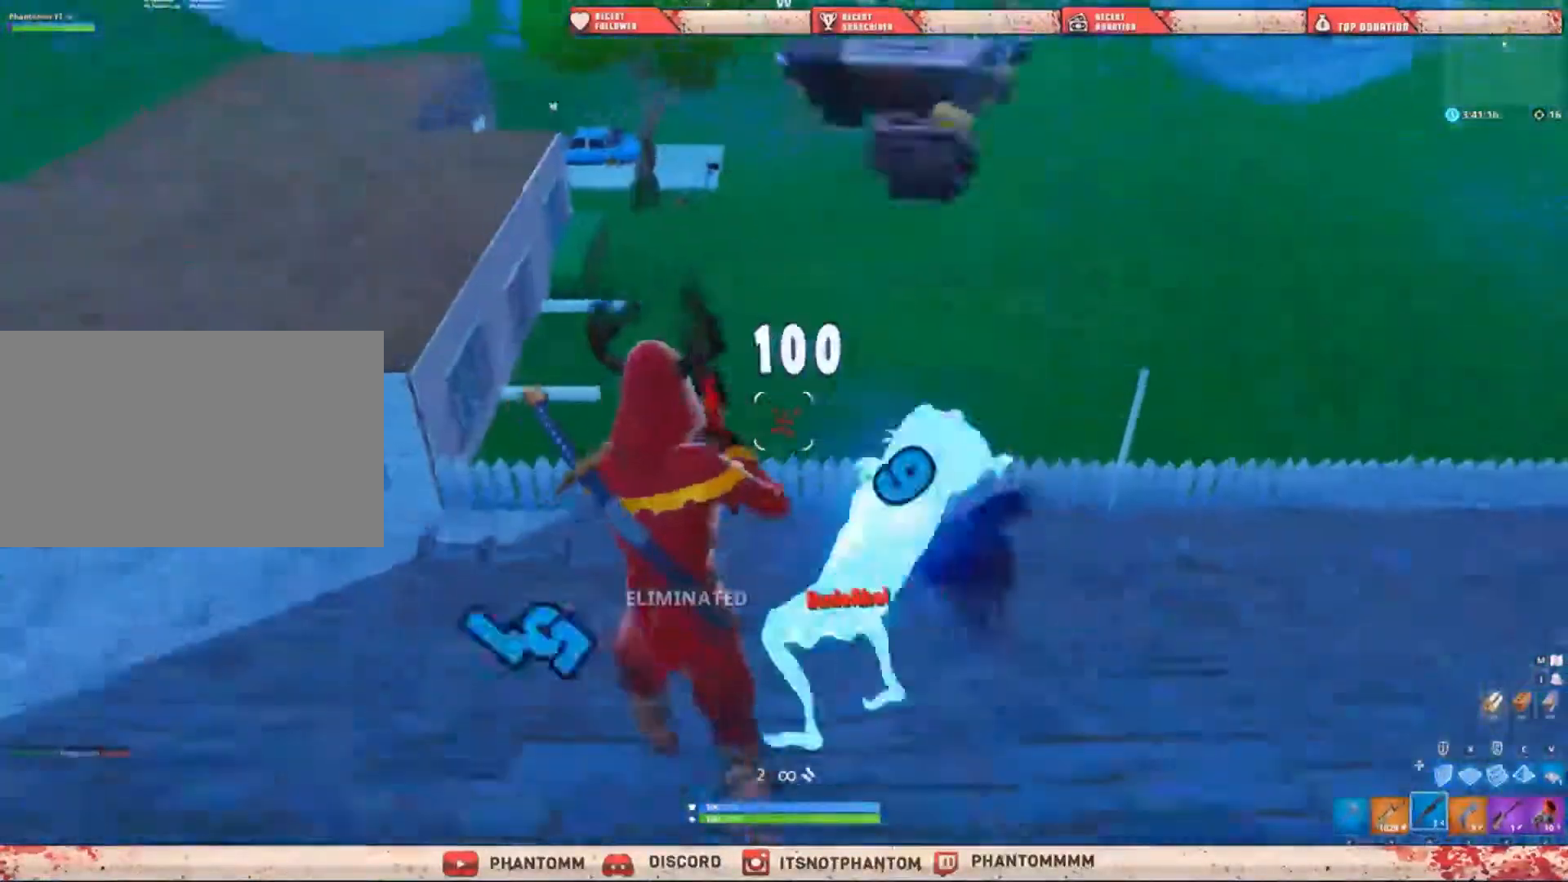
{"keys": ["shift", "space", "w"], "mouse": [], "mouse_move": "still", "events": [[434, "space", "down"]]}
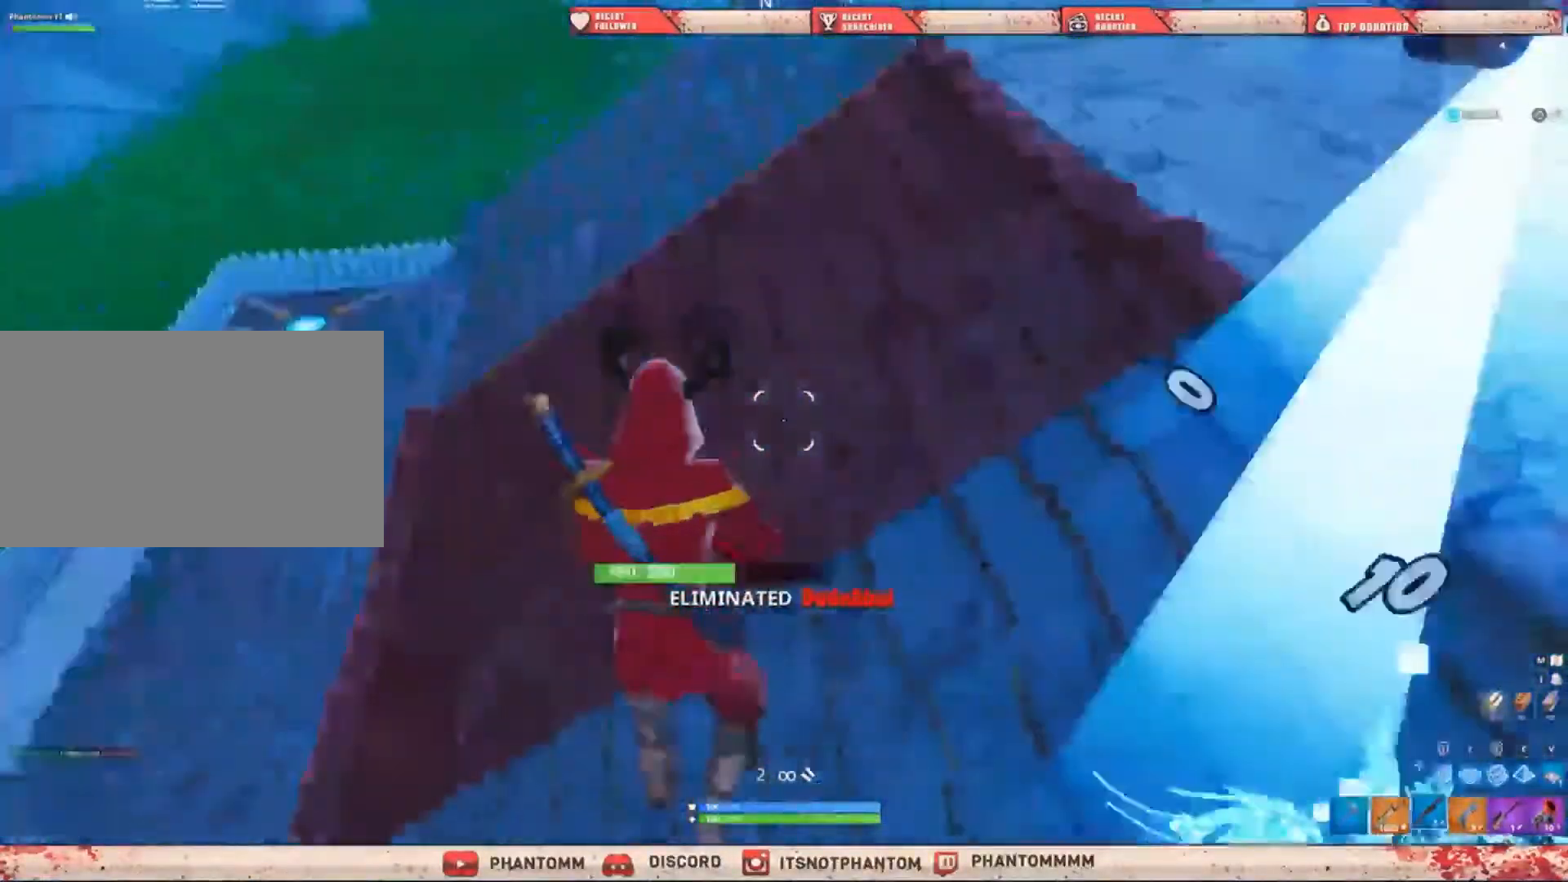
{"keys": ["a", "shift", "w"], "mouse": [], "mouse_move": "up", "events": [[33, "r", "down"], [66, "space", "up"], [100, "r", "up"], [300, "a", "down"]]}